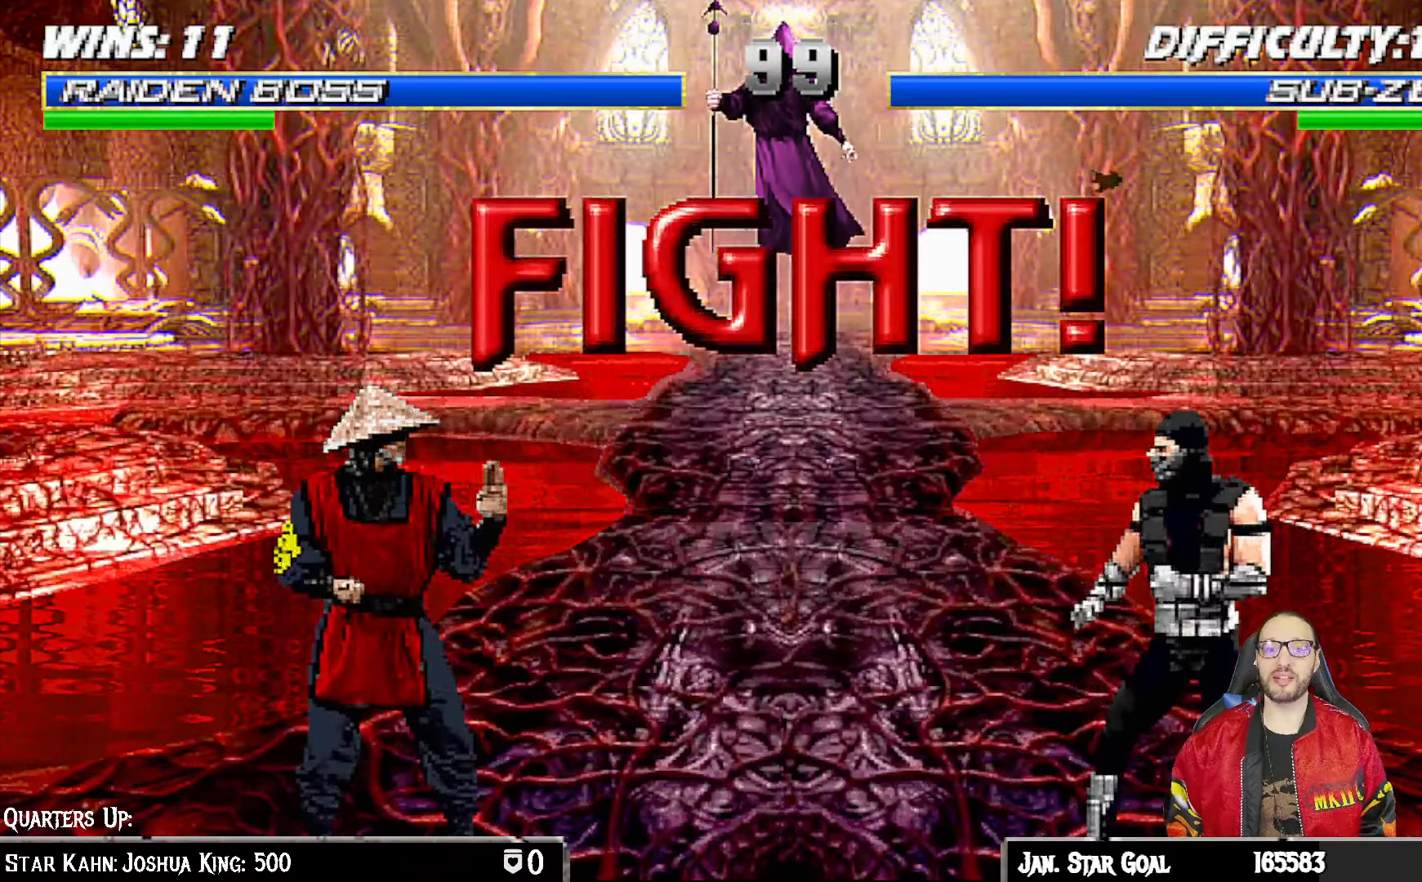
Gameplay with a controller (PlayStation layout); each line is a JSON object with the inputs held at the frame after it (dt_ms = milliseconds from this image to that frame). "events" lists button and stick changes between this image and that frame as [ms after this image, input, new state], when the widget could be followed in between.
{"dt_ms": 500, "buttons": ["CROSS", "SQUARE", "DPAD_RIGHT"], "left_stick": "center", "right_stick": "center", "events": [[17, "DPAD_RIGHT", "up"], [133, "DPAD_RIGHT", "down"], [200, "DPAD_RIGHT", "up"], [283, "DPAD_RIGHT", "down"], [367, "DPAD_RIGHT", "up"], [433, "DPAD_RIGHT", "down"], [467, "CROSS", "down"], [483, "SQUARE", "down"]]}
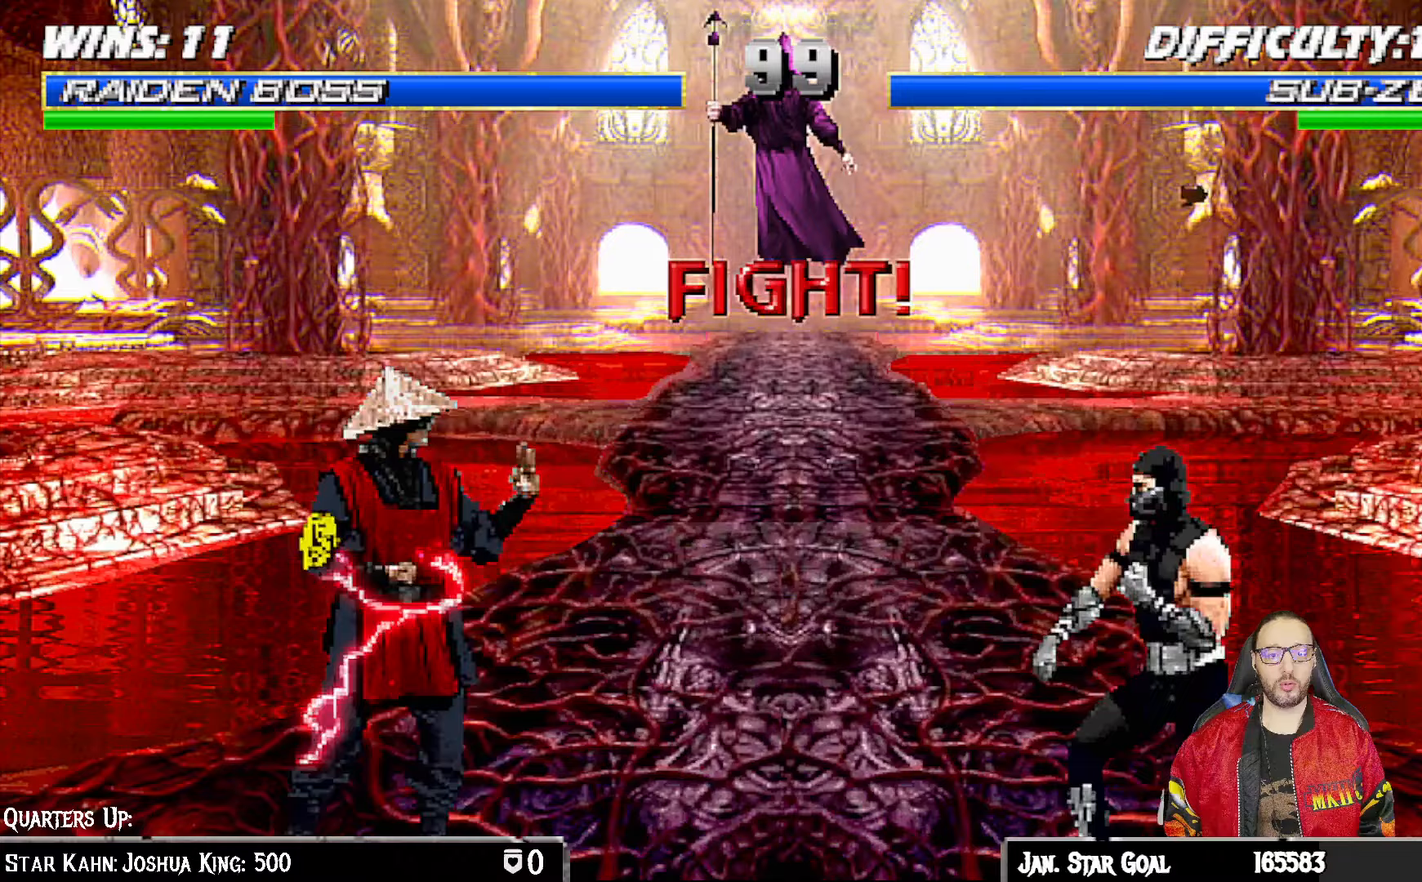
{"dt_ms": 500, "buttons": ["L1", "R1", "DPAD_DOWN"], "left_stick": "center", "right_stick": "center", "events": [[50, "DPAD_RIGHT", "up"], [167, "CROSS", "up"], [167, "SQUARE", "up"], [233, "R1", "down"], [250, "DPAD_DOWN", "down"], [350, "DPAD_LEFT", "down"], [367, "L1", "down"], [433, "DPAD_LEFT", "up"]]}
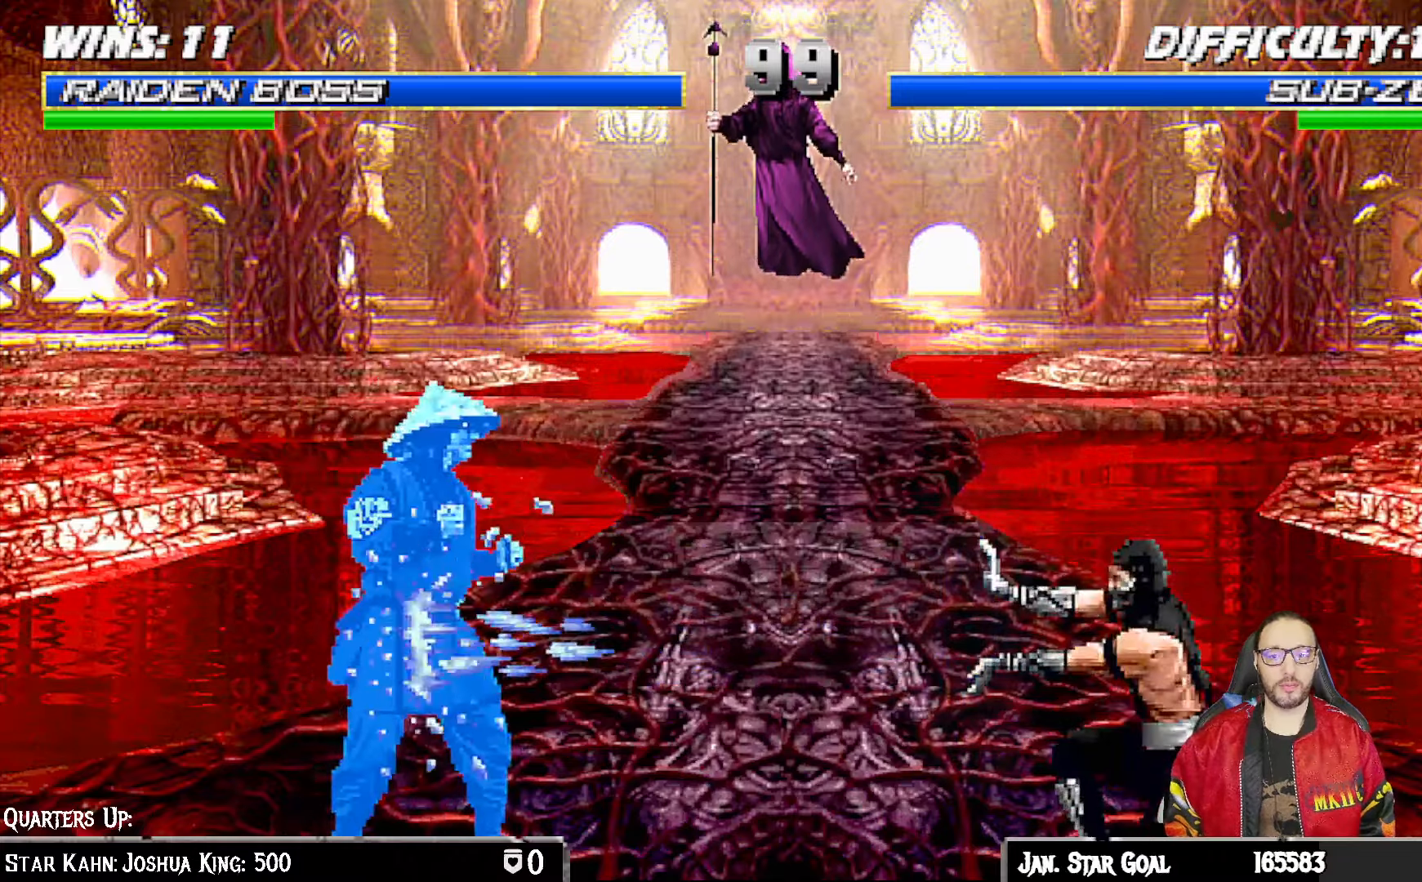
{"dt_ms": 500, "buttons": ["L1", "DPAD_DOWN", "DPAD_LEFT"], "left_stick": "center", "right_stick": "center", "events": [[17, "L1", "up"], [33, "DPAD_DOWN", "up"], [317, "R1", "up"], [350, "DPAD_DOWN", "down"], [367, "DPAD_LEFT", "down"], [367, "L1", "down"]]}
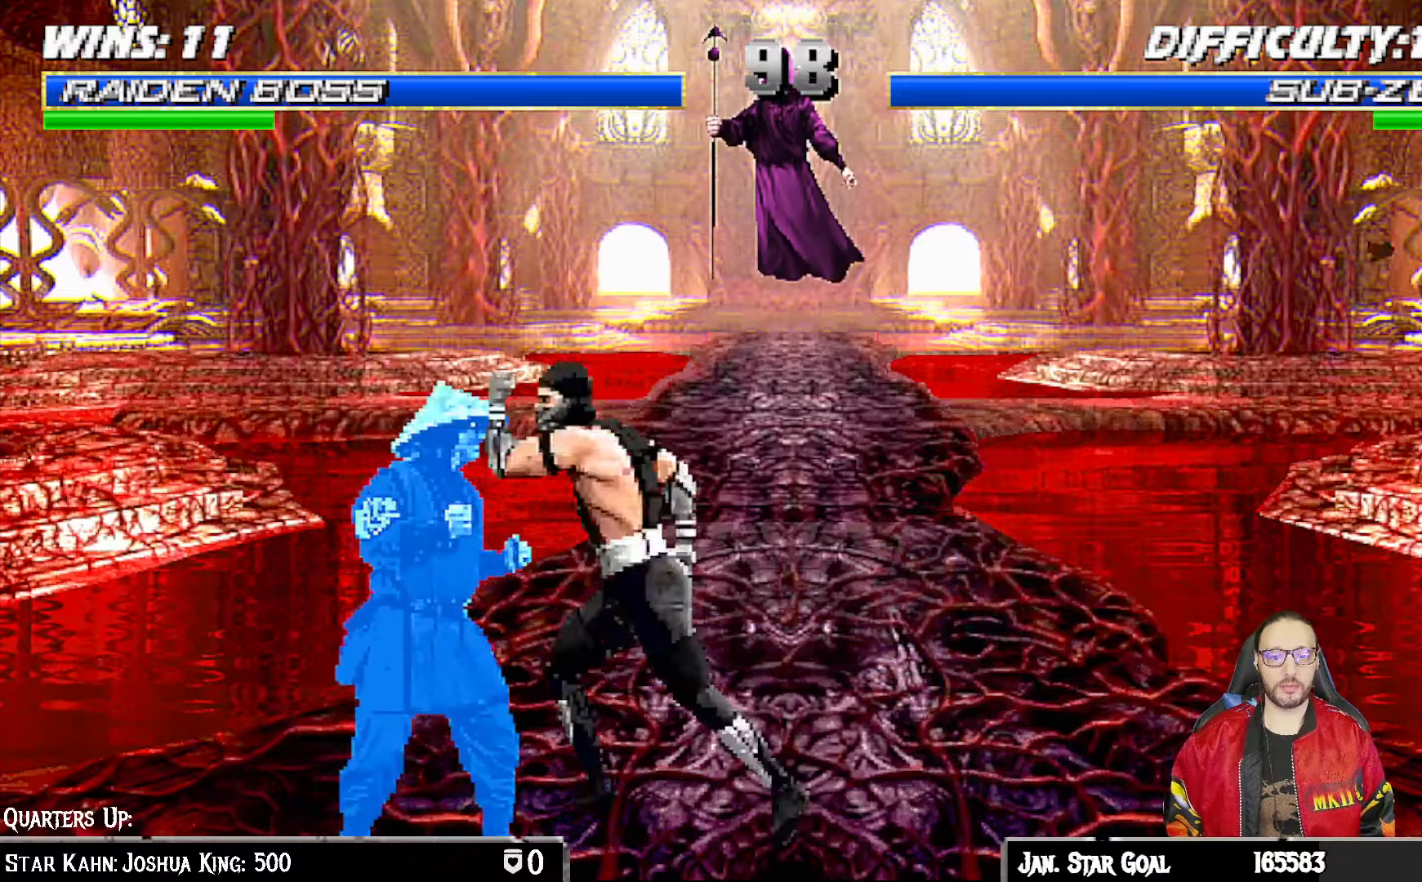
{"dt_ms": 500, "buttons": ["R1"], "left_stick": "center", "right_stick": "center", "events": [[17, "DPAD_LEFT", "up"], [17, "R1", "down"], [50, "DPAD_DOWN", "up"], [50, "DPAD_LEFT", "down"], [333, "DPAD_LEFT", "up"], [433, "L1", "up"]]}
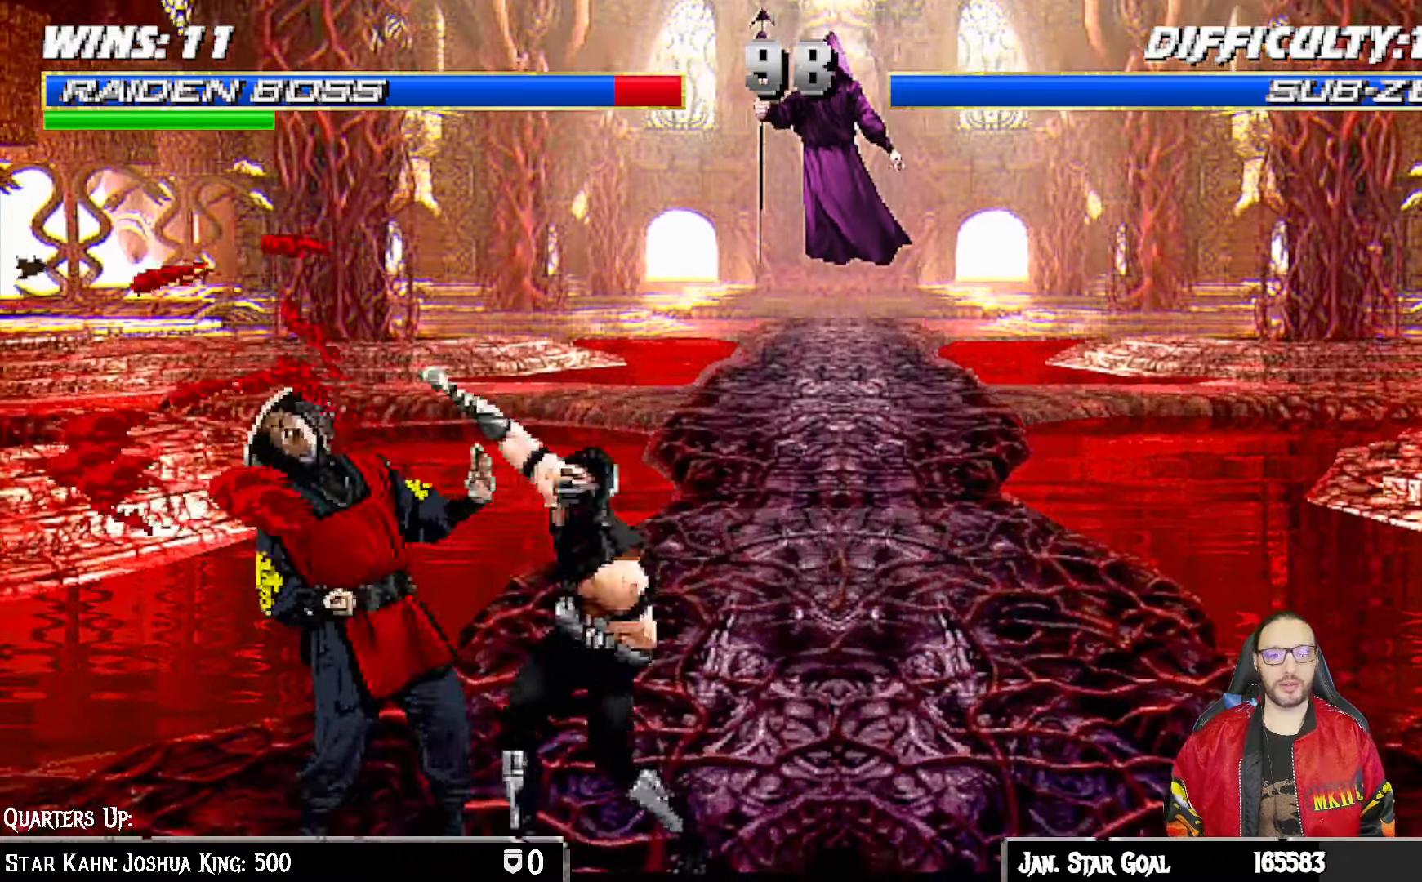
{"dt_ms": 500, "buttons": ["R1"], "left_stick": "center", "right_stick": "center", "events": []}
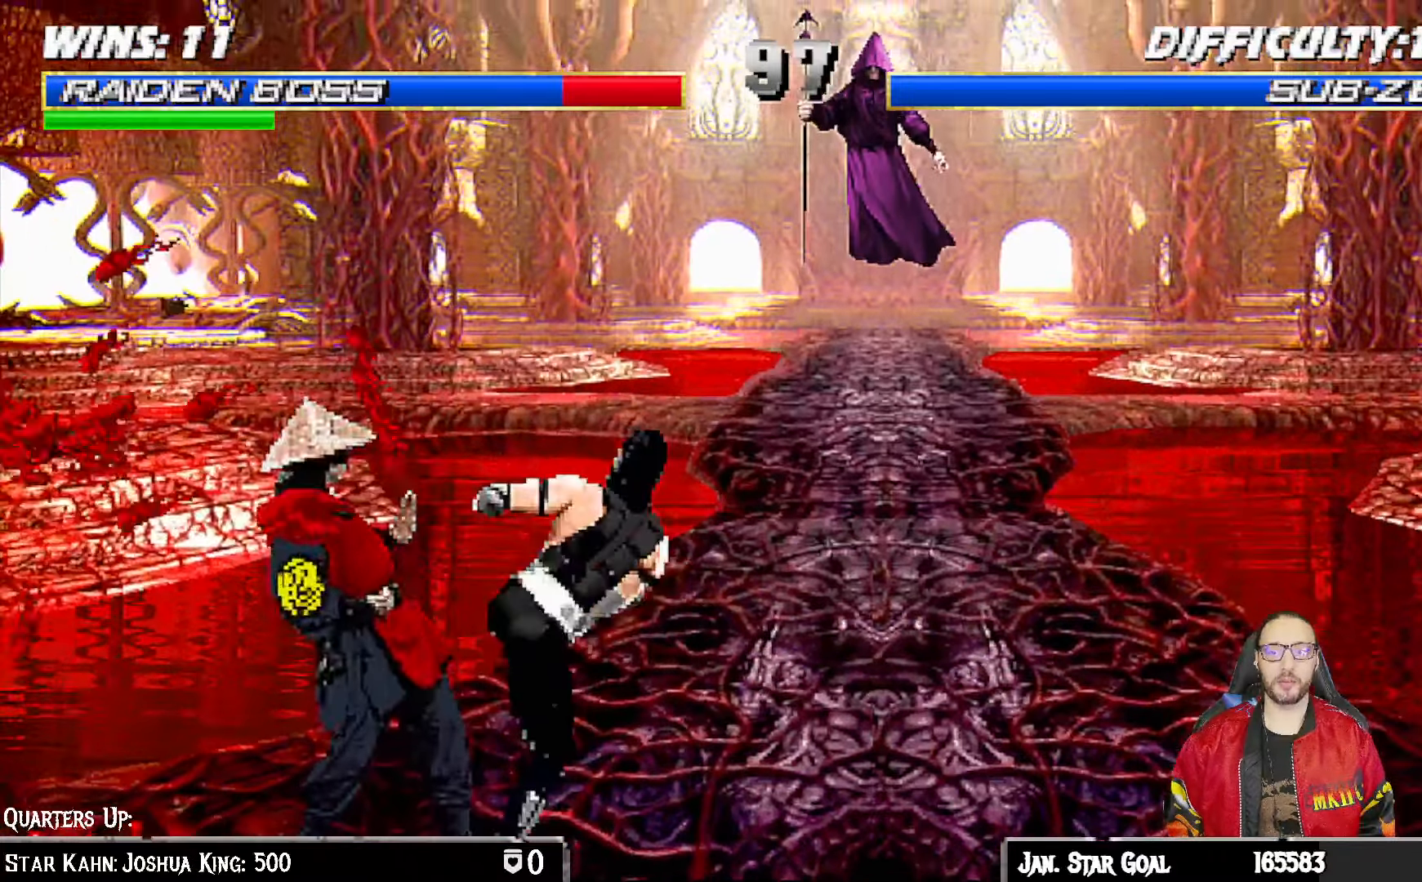
{"dt_ms": 500, "buttons": [], "left_stick": "center", "right_stick": "center", "events": [[433, "R1", "up"]]}
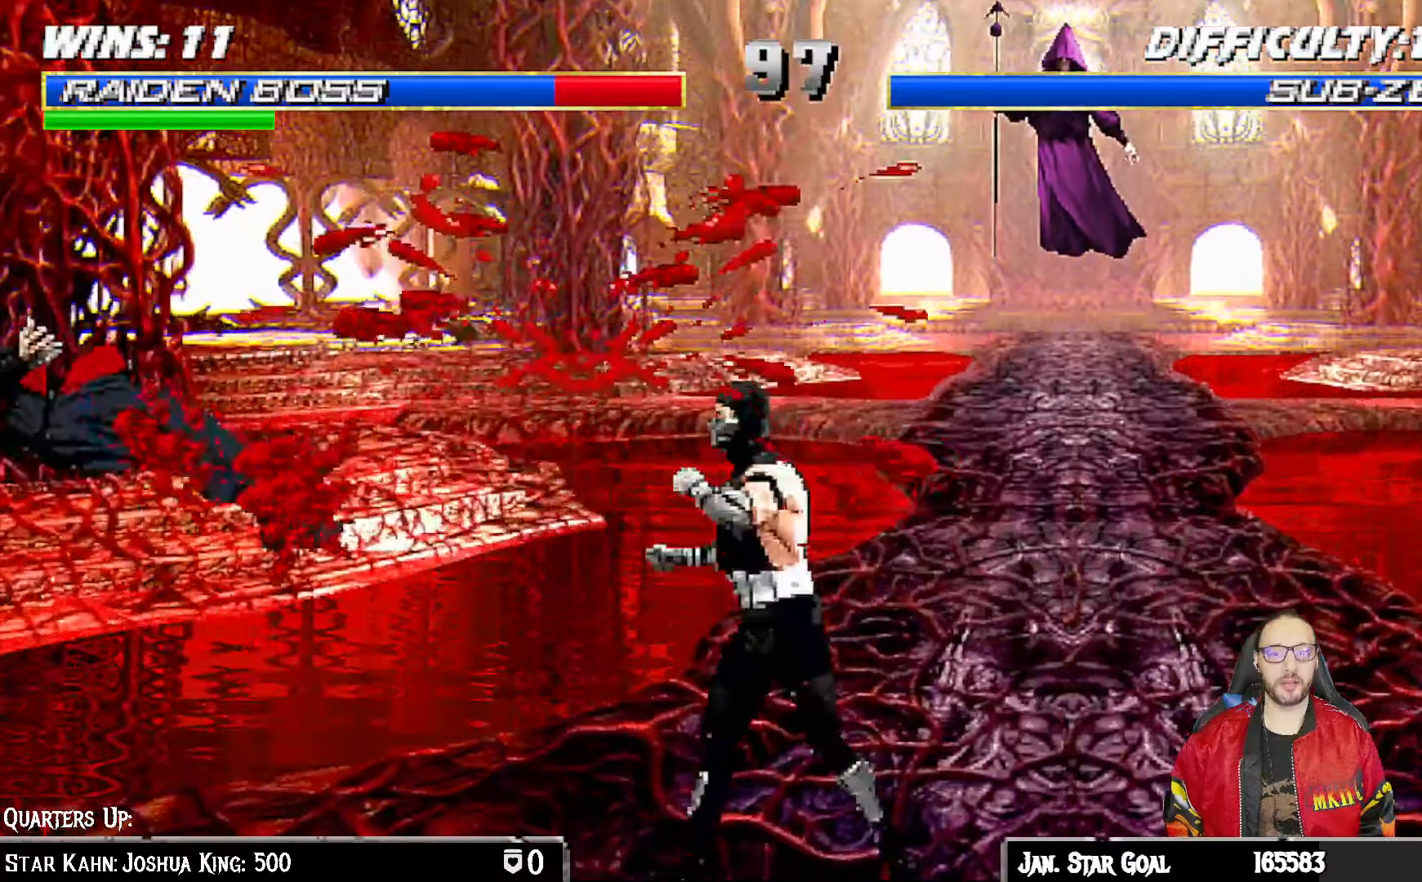
{"dt_ms": 500, "buttons": ["L1", "R1", "DPAD_DOWN", "DPAD_LEFT"], "left_stick": "center", "right_stick": "center", "events": [[67, "DPAD_DOWN", "down"], [83, "L1", "down"], [100, "DPAD_LEFT", "down"], [150, "R1", "down"]]}
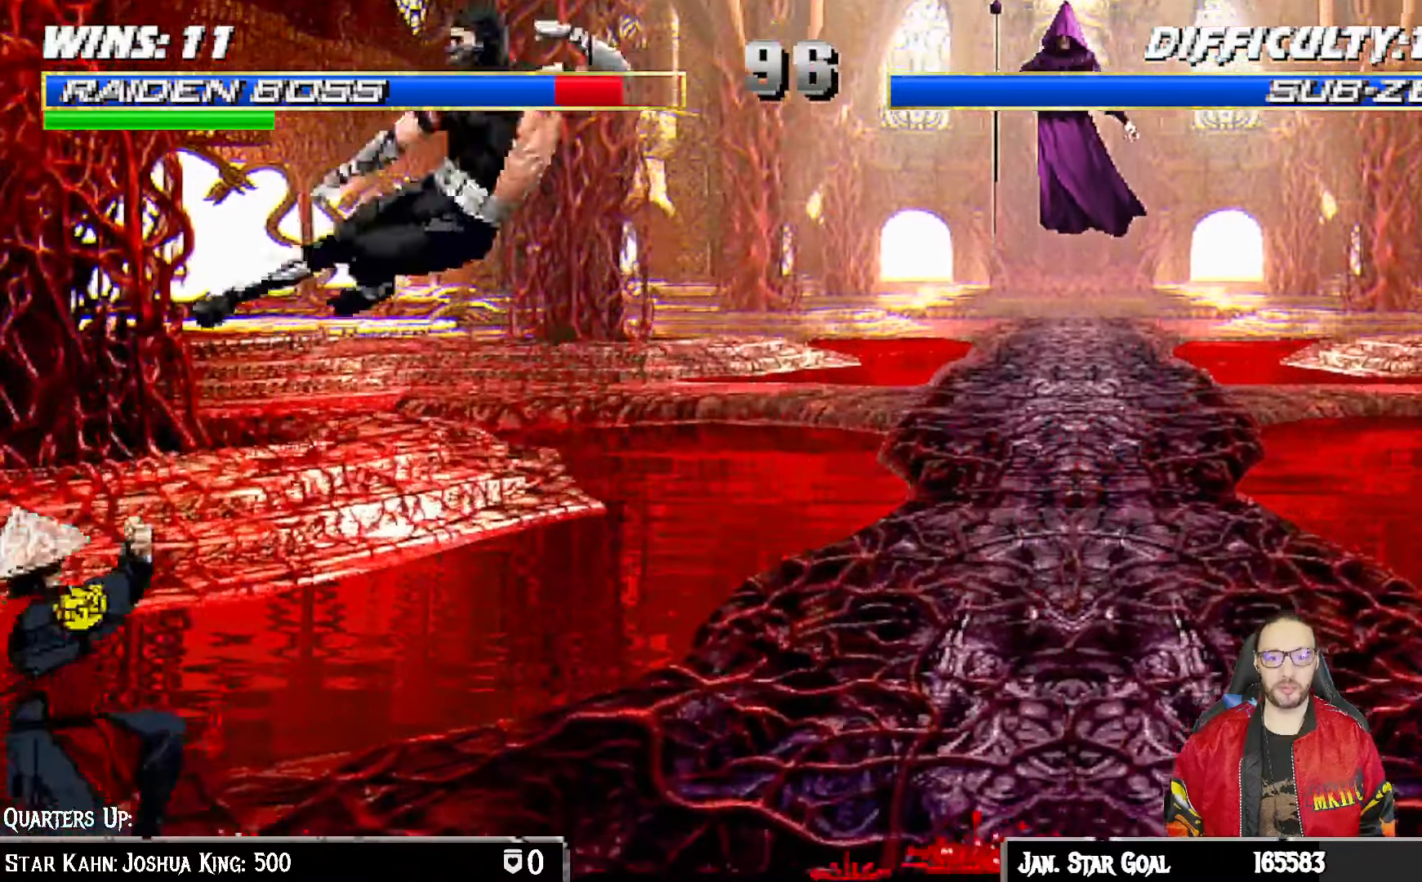
{"dt_ms": 500, "buttons": ["L1", "R1", "DPAD_DOWN", "DPAD_LEFT"], "left_stick": "center", "right_stick": "center", "events": []}
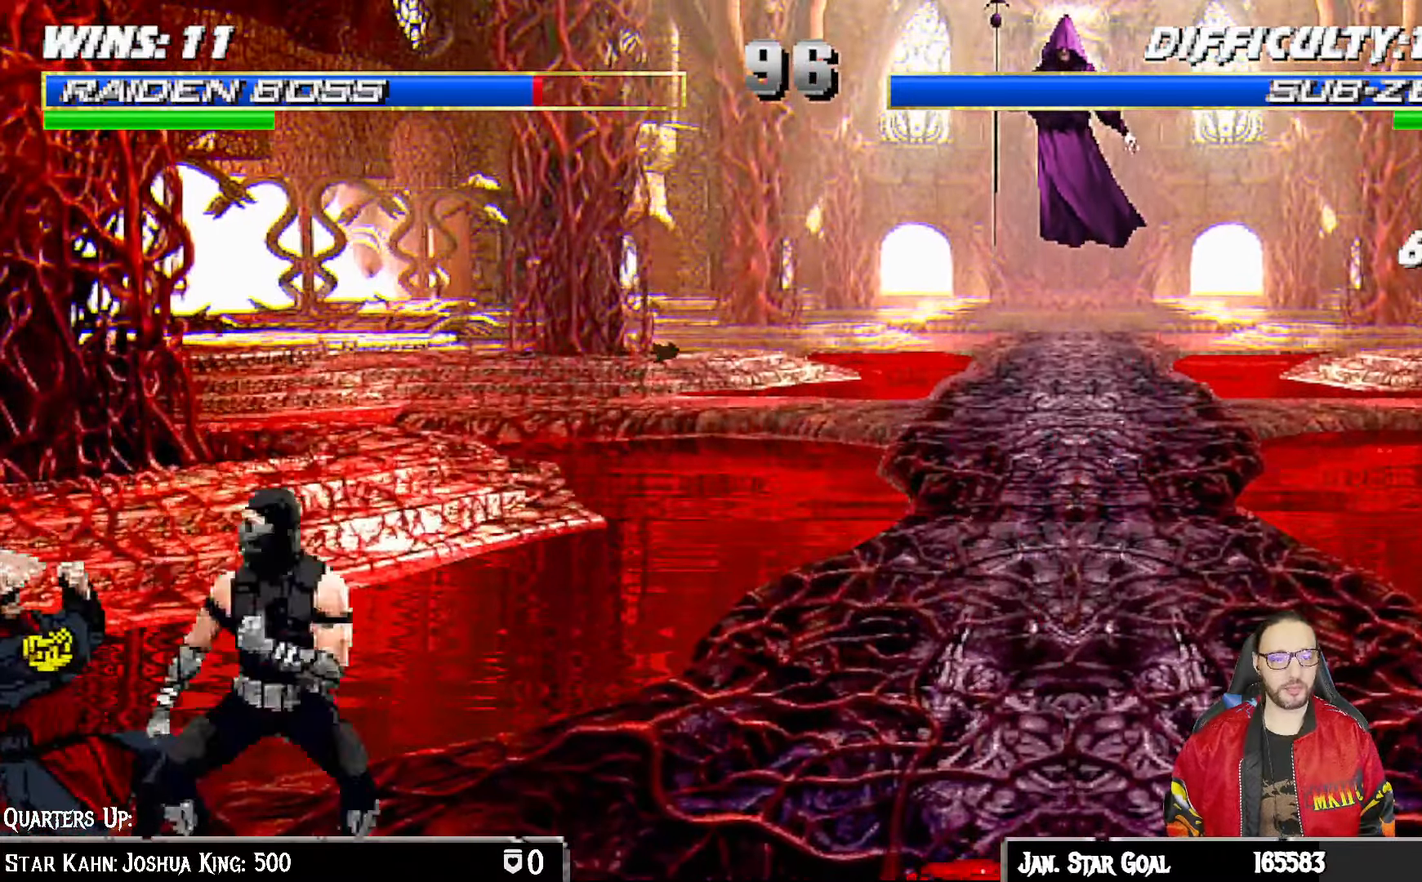
{"dt_ms": 500, "buttons": [], "left_stick": "center", "right_stick": "center", "events": [[417, "DPAD_LEFT", "up"], [450, "DPAD_DOWN", "up"], [467, "L1", "up"], [500, "R1", "up"]]}
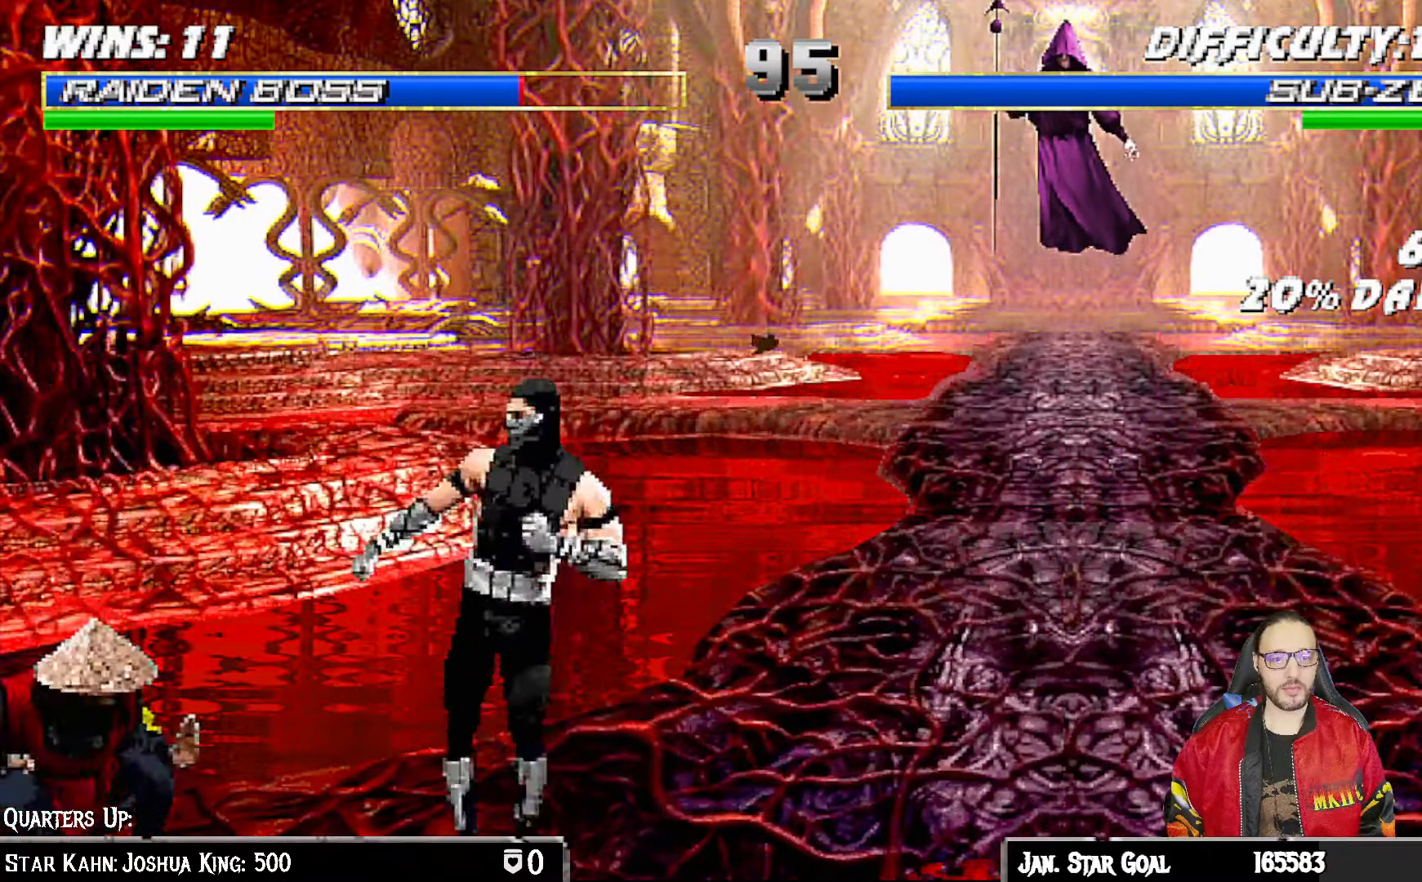
{"dt_ms": 500, "buttons": ["L1", "DPAD_UP", "DPAD_RIGHT"], "left_stick": "center", "right_stick": "center", "events": [[67, "DPAD_RIGHT", "down"], [67, "L1", "down"], [83, "DPAD_UP", "down"]]}
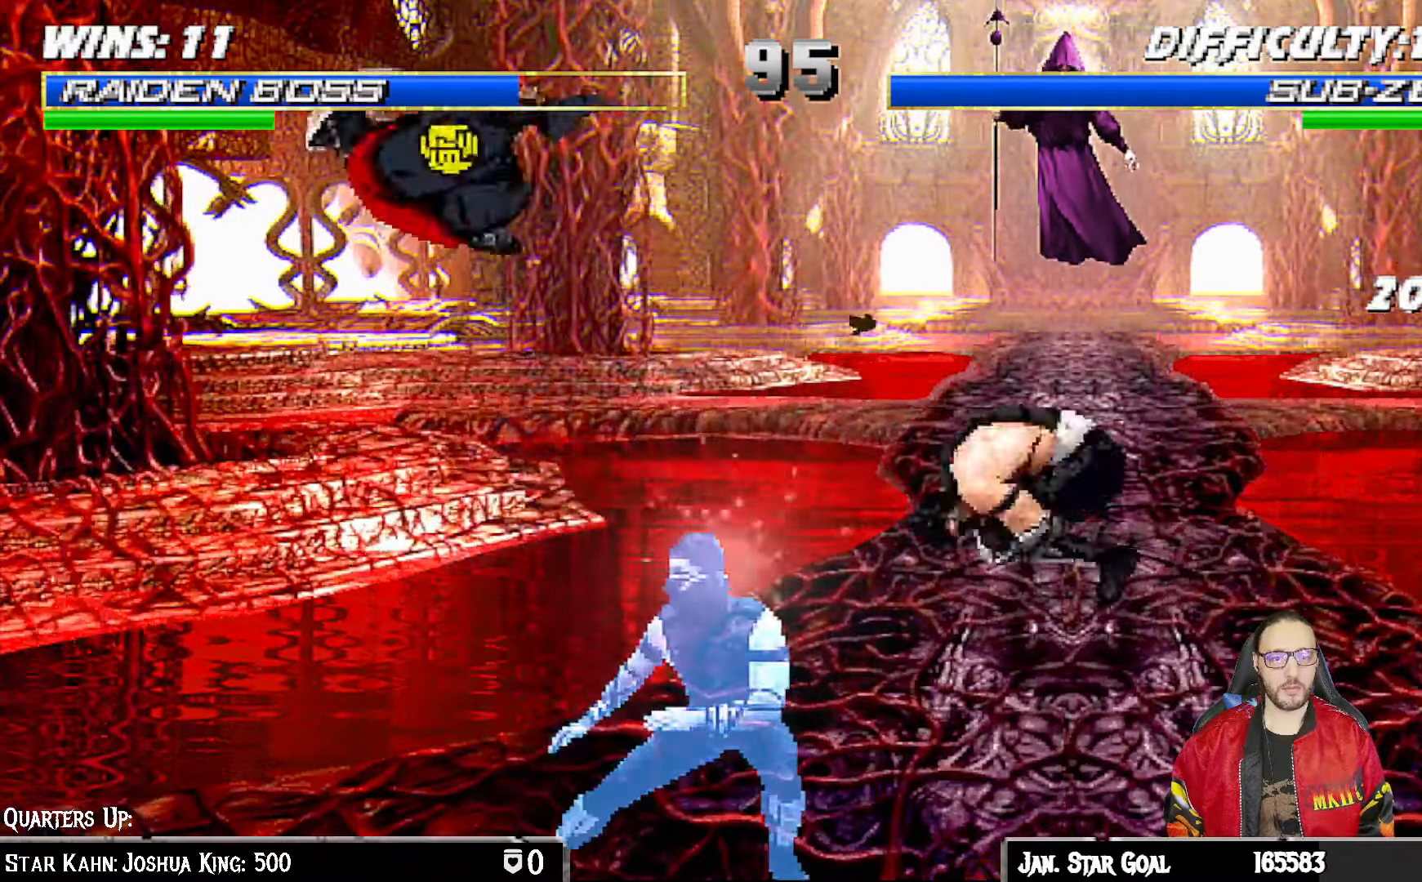
{"dt_ms": 1000, "buttons": [], "left_stick": "center", "right_stick": "center"}
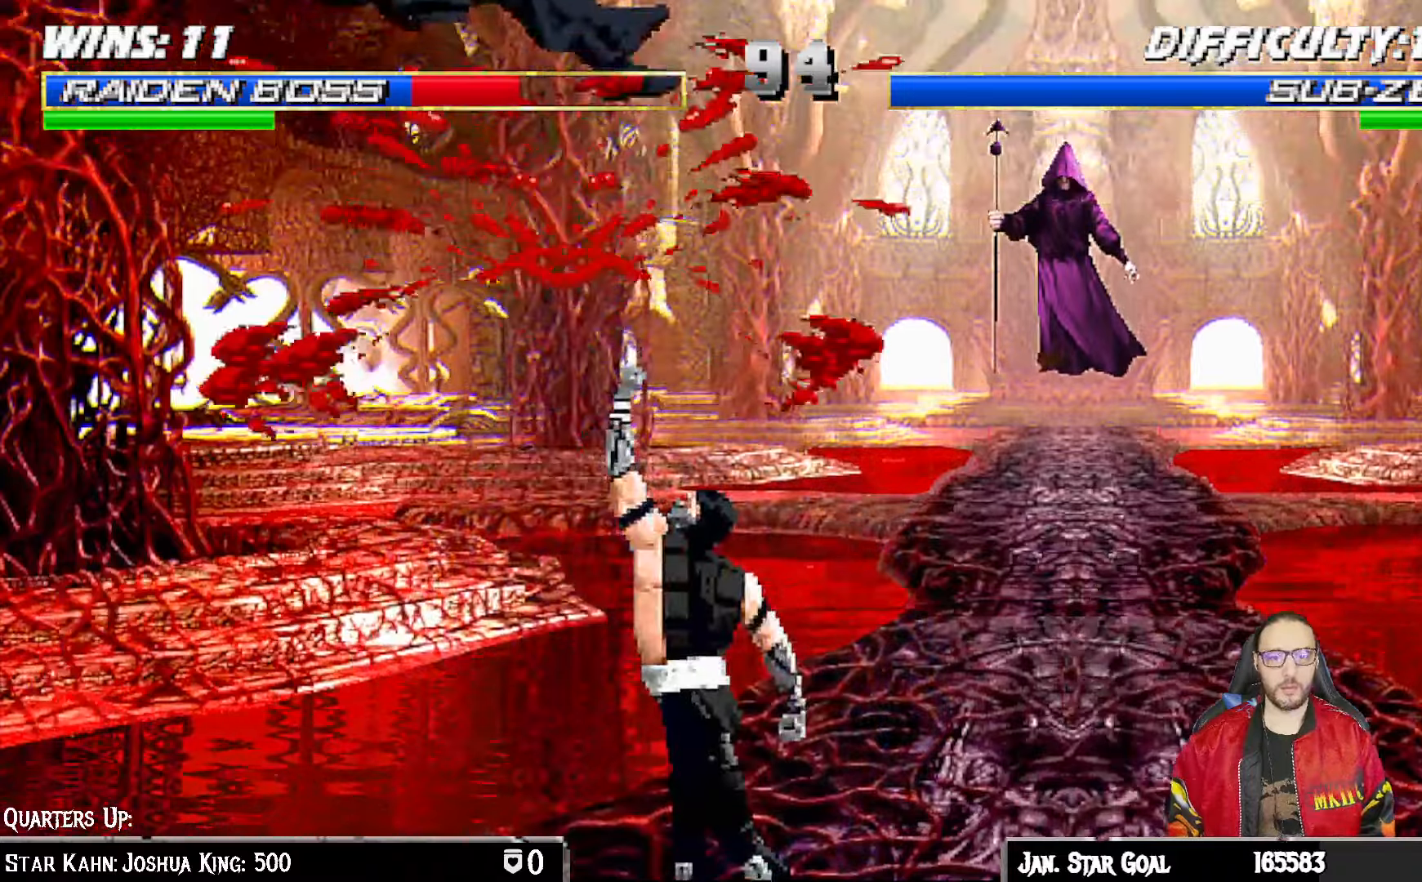
{"dt_ms": 500, "buttons": [], "left_stick": "center", "right_stick": "center", "events": []}
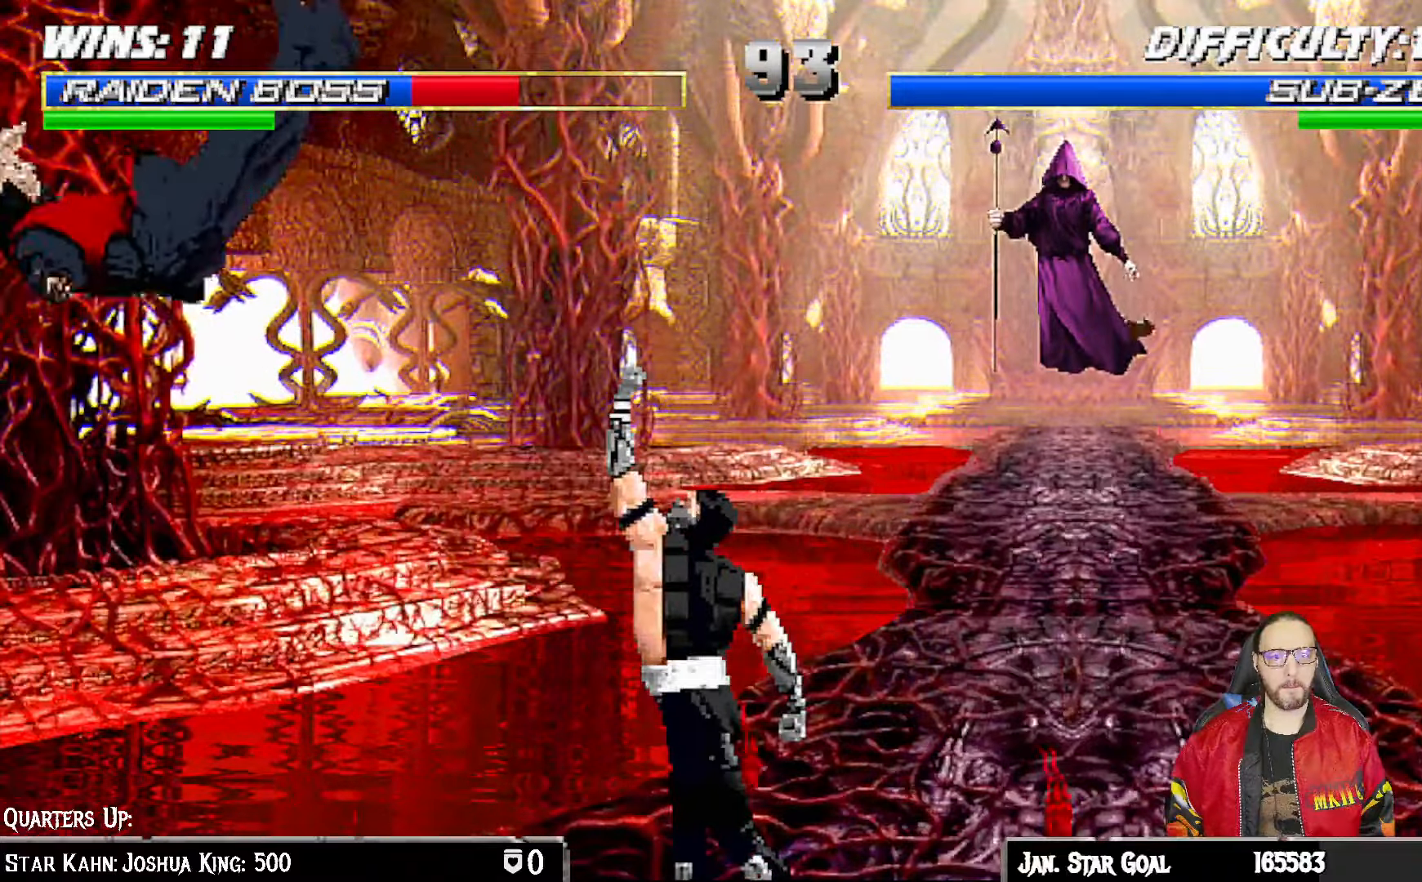
{"dt_ms": 500, "buttons": [], "left_stick": "center", "right_stick": "center", "events": []}
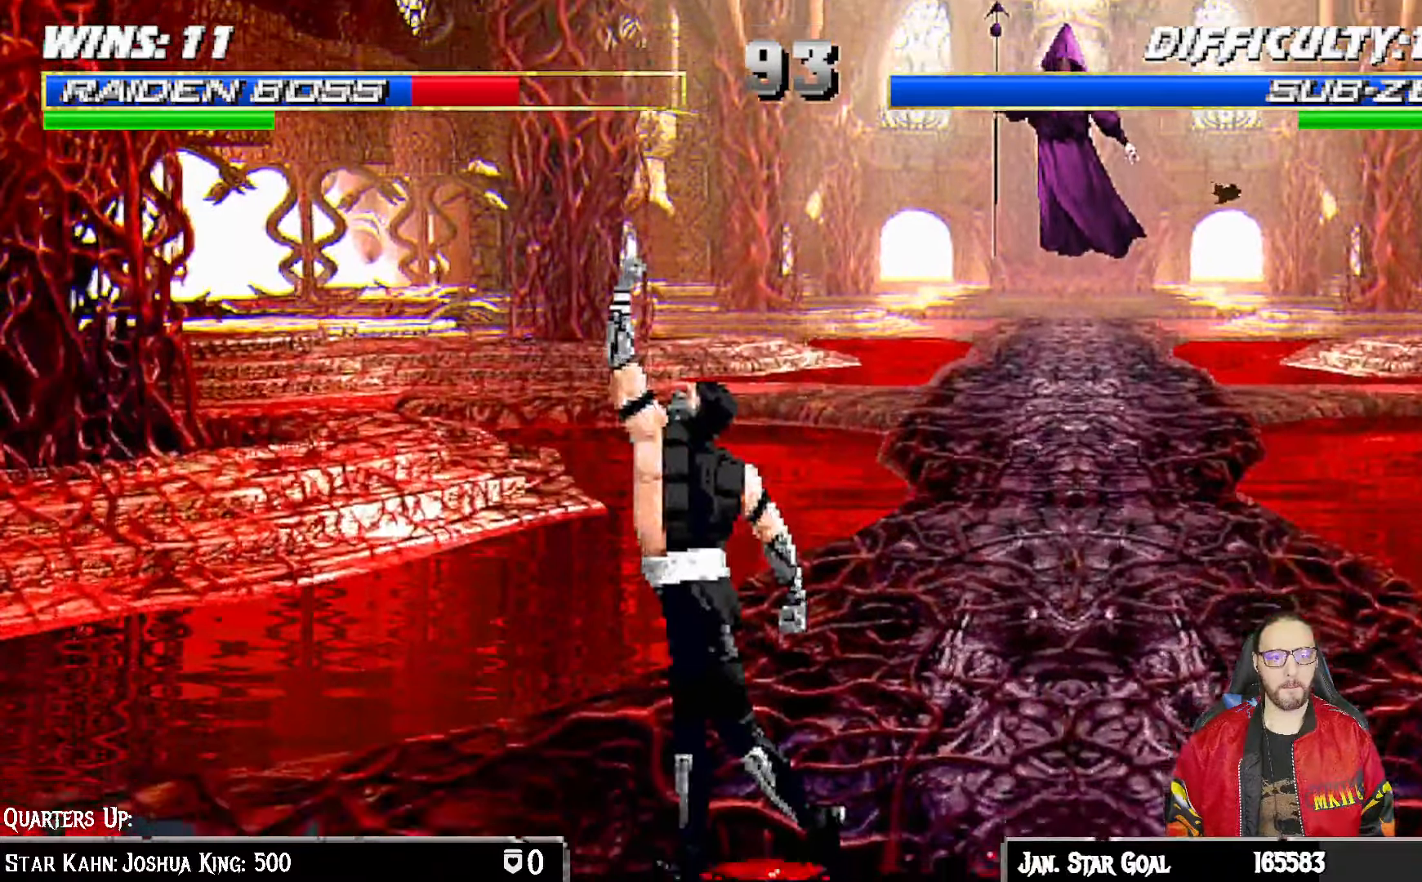
{"dt_ms": 500, "buttons": ["TRIANGLE"], "left_stick": "center", "right_stick": "center", "events": [[133, "DPAD_LEFT", "down"], [133, "L1", "down"], [150, "DPAD_UP", "down"], [317, "TRIANGLE", "down"], [333, "DPAD_LEFT", "up"], [350, "DPAD_UP", "up"], [383, "L1", "up"], [417, "TRIANGLE", "up"], [483, "TRIANGLE", "down"]]}
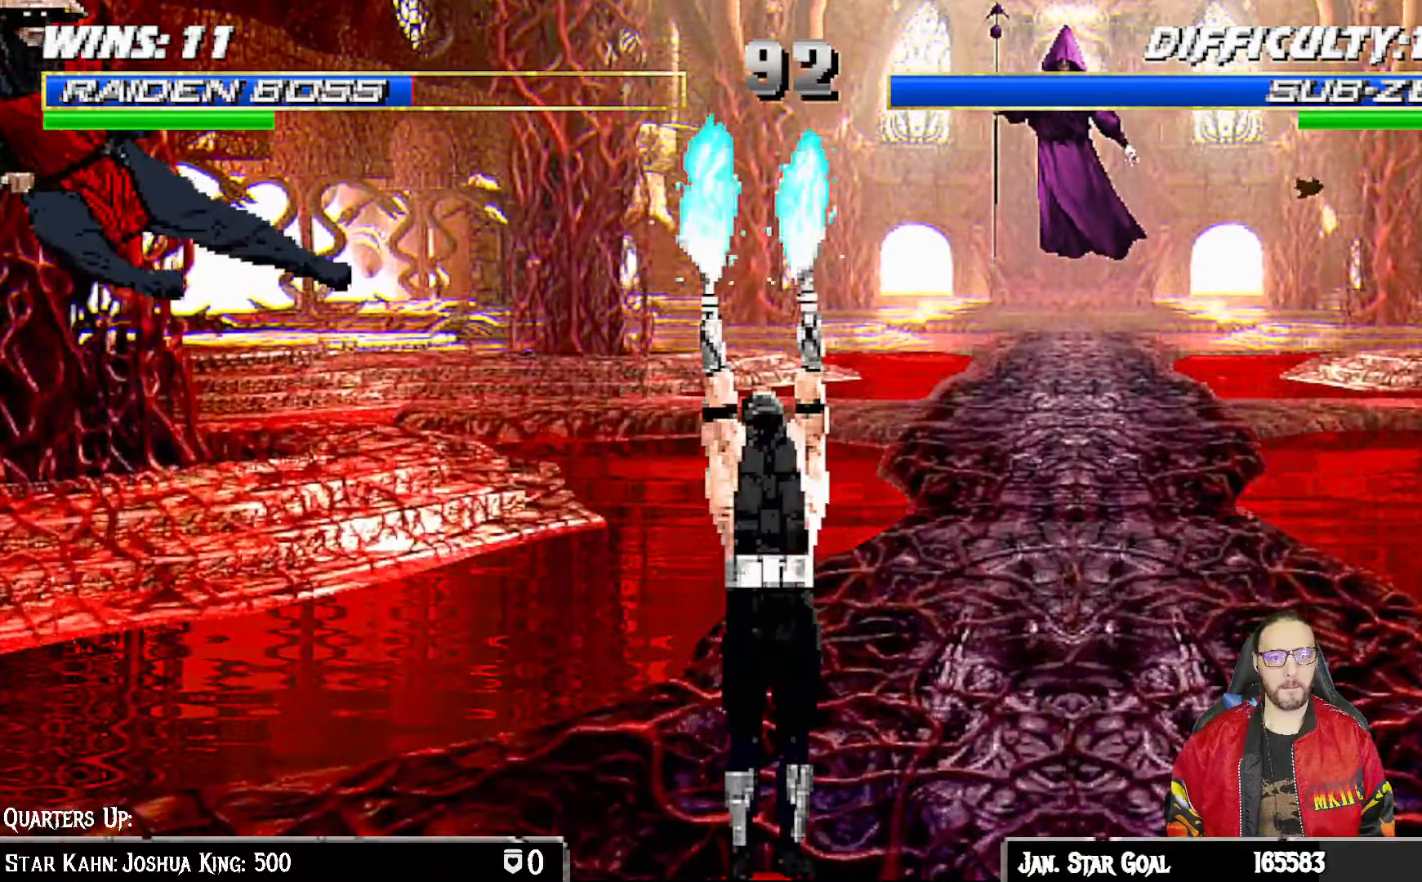
{"dt_ms": 500, "buttons": ["L1", "DPAD_RIGHT"], "left_stick": "center", "right_stick": "center", "events": [[117, "TRIANGLE", "up"], [317, "DPAD_DOWN", "down"], [333, "DPAD_RIGHT", "down"], [333, "L1", "down"], [350, "DPAD_DOWN", "up"]]}
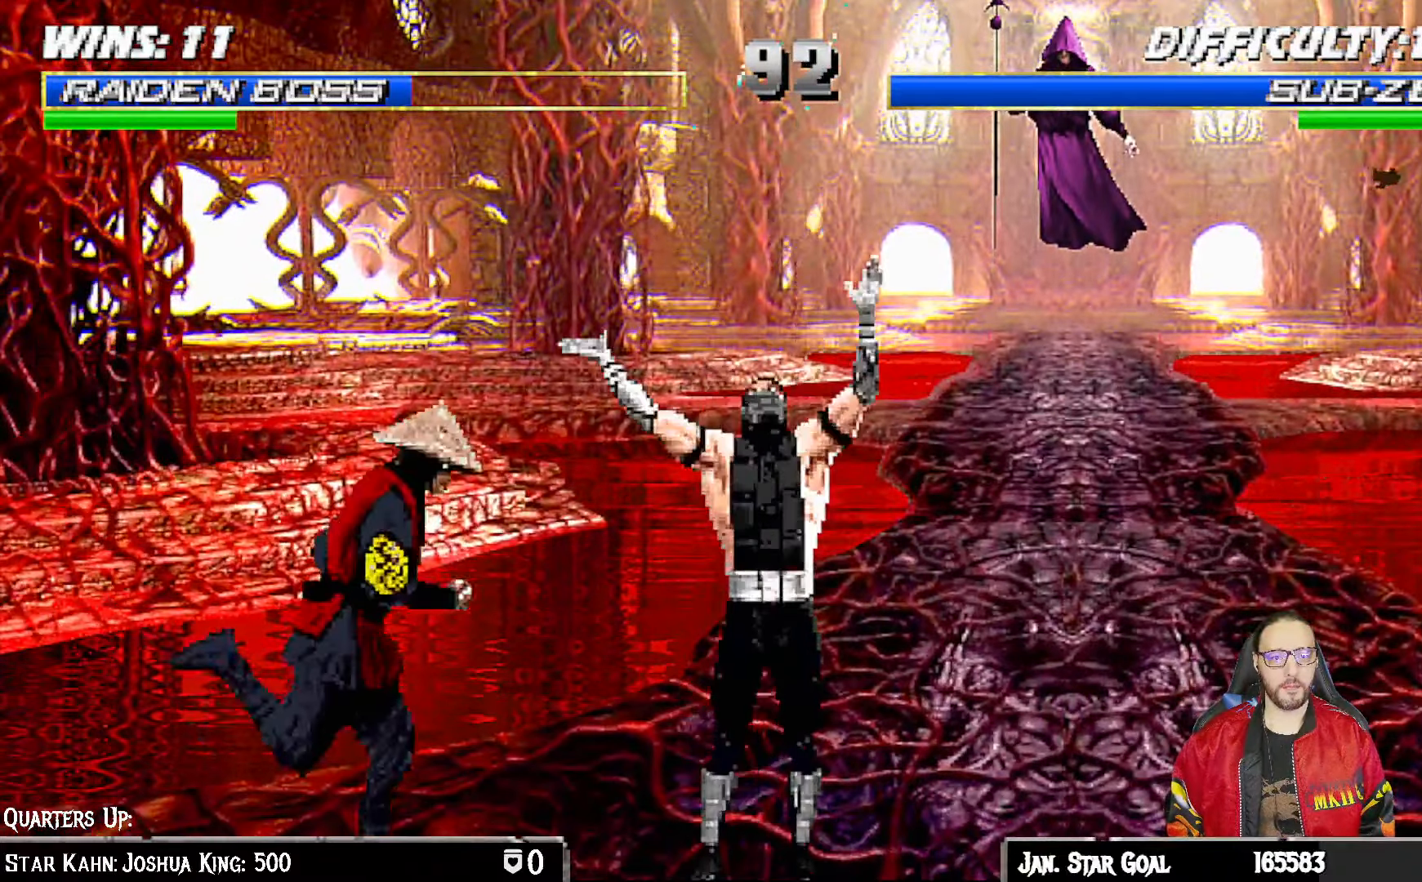
{"dt_ms": 500, "buttons": ["L1", "DPAD_DOWN"], "left_stick": "center", "right_stick": "center", "events": [[117, "DPAD_UP", "down"], [283, "DPAD_RIGHT", "up"], [317, "DPAD_UP", "up"], [333, "DPAD_DOWN", "down"]]}
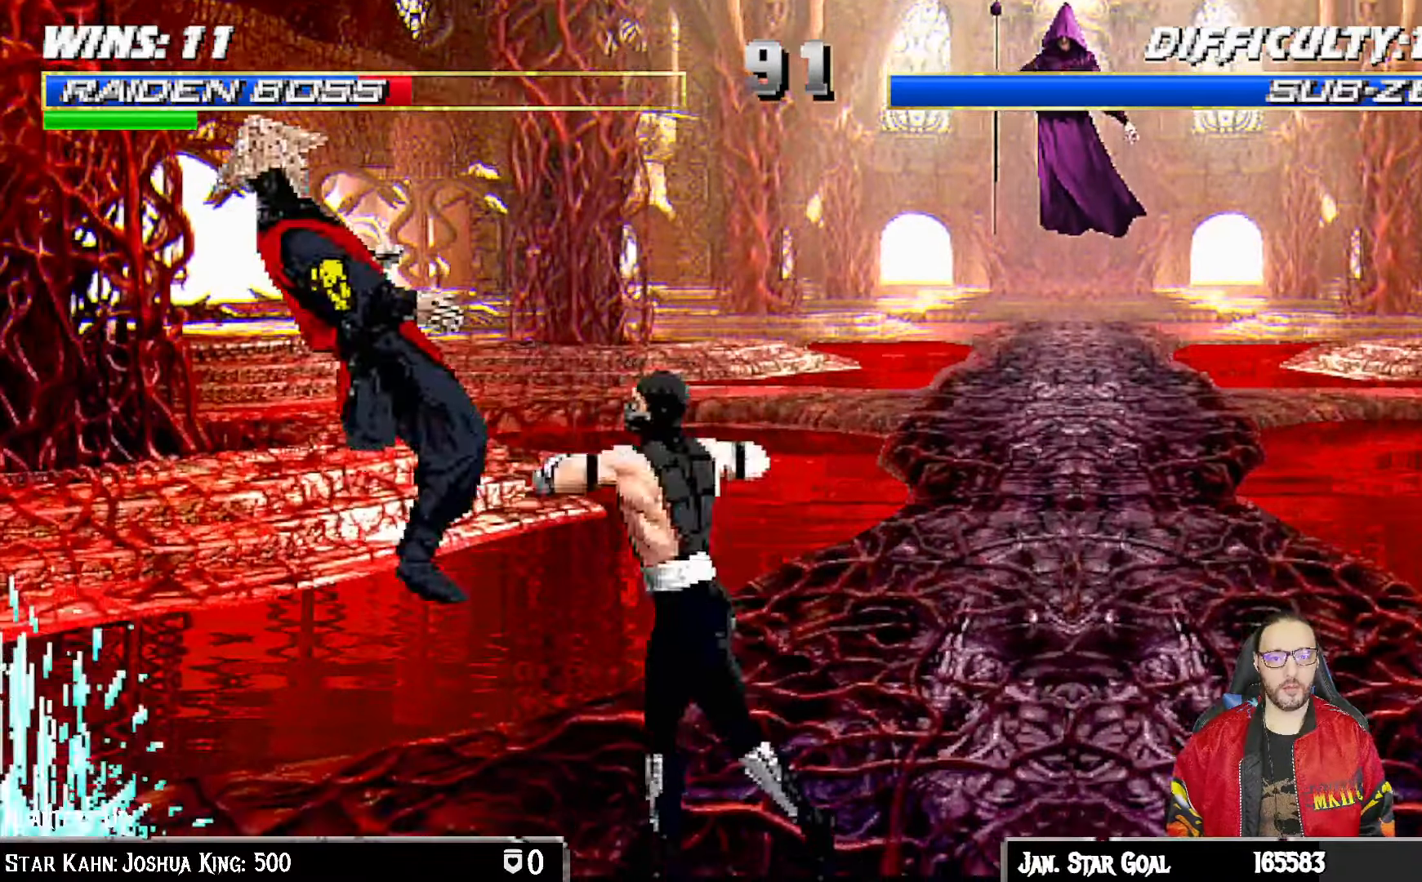
{"dt_ms": 500, "buttons": ["L1", "R1", "DPAD_DOWN", "DPAD_LEFT"], "left_stick": "center", "right_stick": "center", "events": [[33, "DPAD_DOWN", "up"], [83, "DPAD_DOWN", "down"], [100, "DPAD_LEFT", "down"], [100, "R1", "down"], [267, "DPAD_LEFT", "up"], [300, "L1", "up"], [317, "DPAD_DOWN", "up"], [367, "DPAD_DOWN", "down"], [383, "L1", "down"], [400, "DPAD_LEFT", "down"]]}
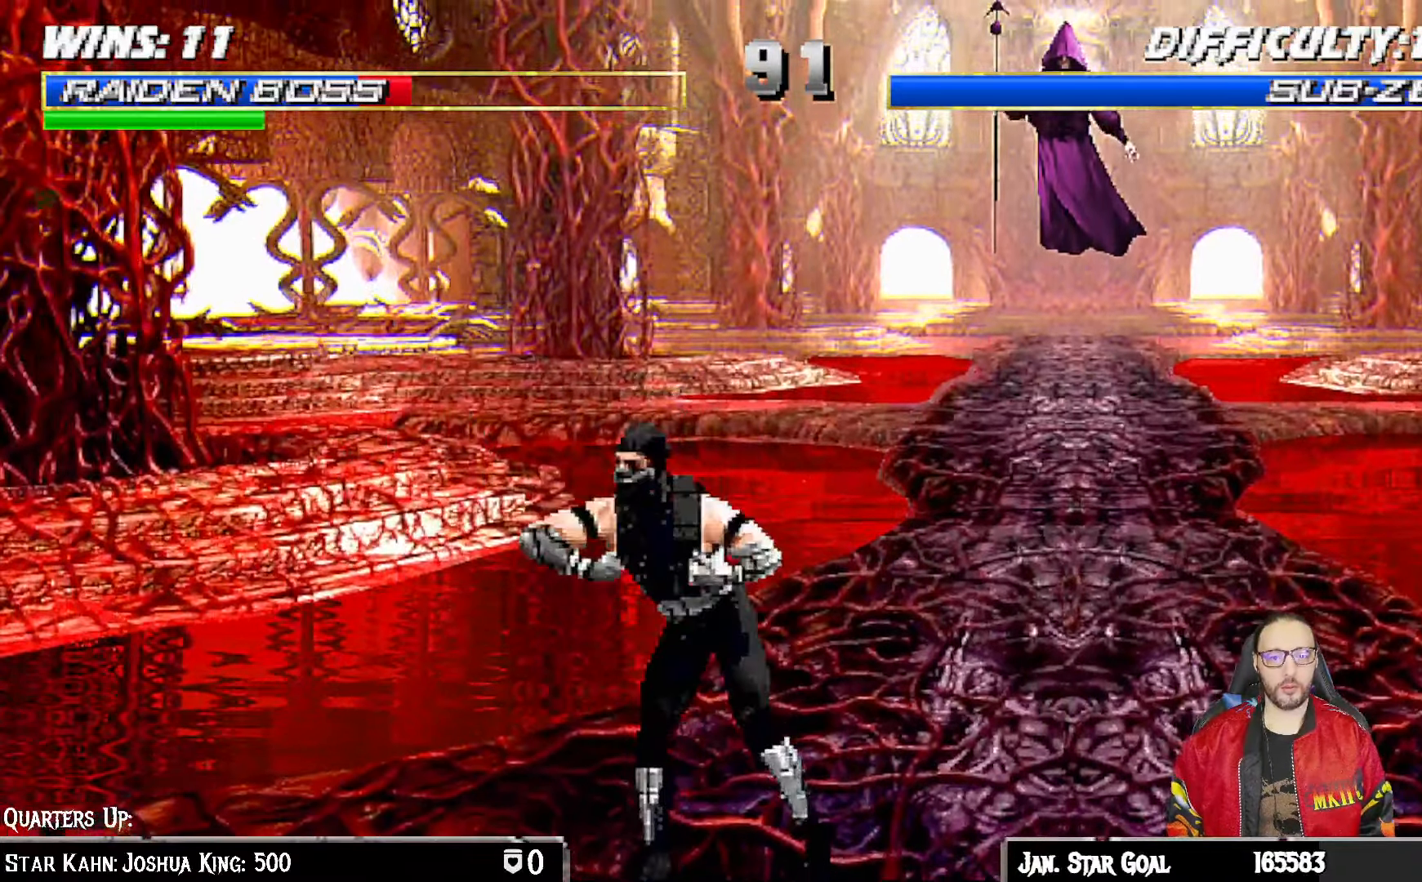
{"dt_ms": 500, "buttons": ["L1", "R1", "DPAD_DOWN", "DPAD_LEFT"], "left_stick": "center", "right_stick": "center", "events": []}
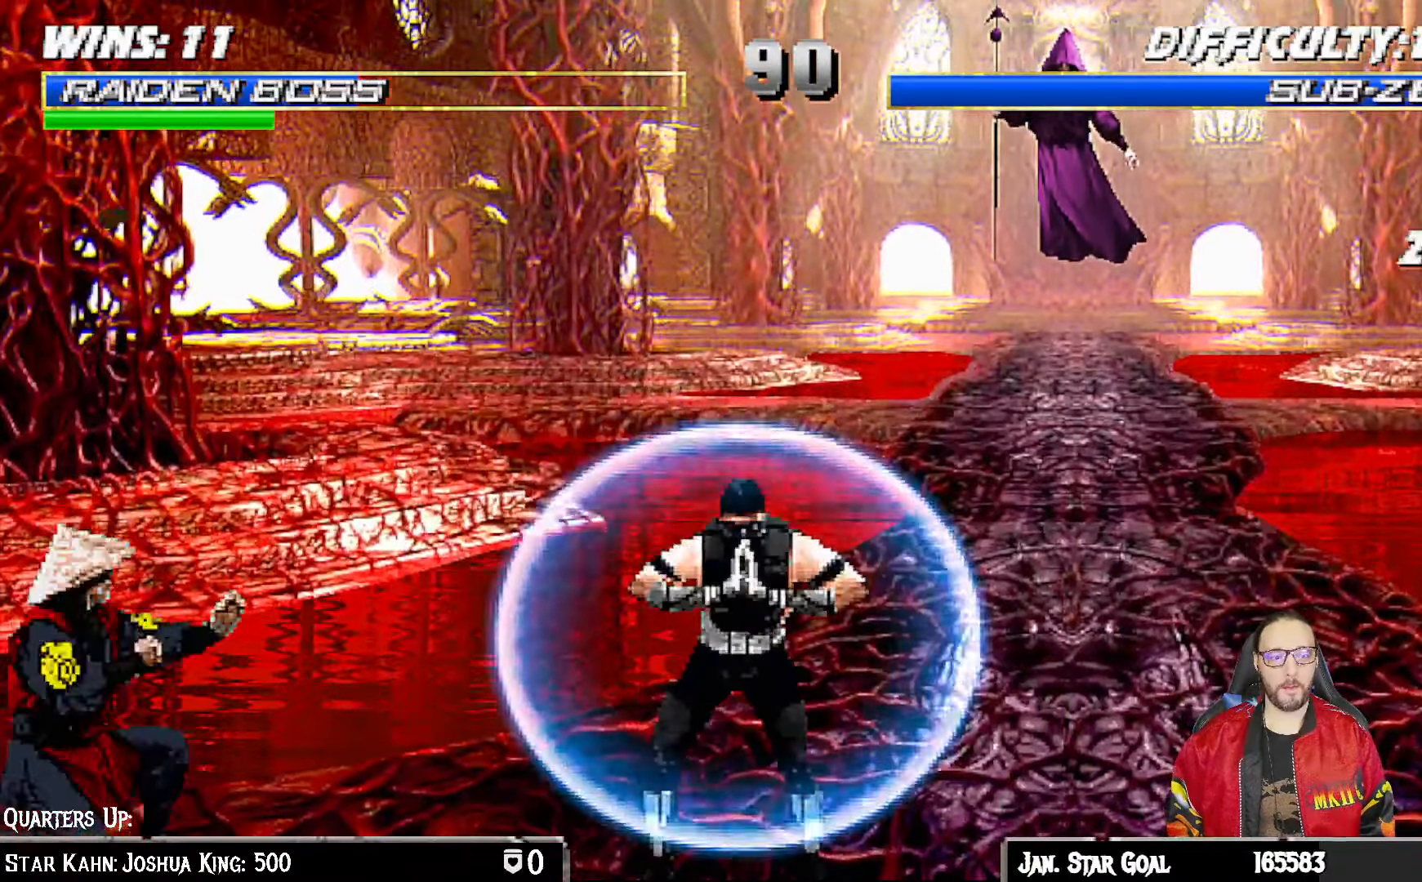
{"dt_ms": 500, "buttons": [], "left_stick": "center", "right_stick": "center", "events": [[200, "DPAD_LEFT", "up"], [250, "DPAD_DOWN", "up"], [300, "L1", "up"], [417, "R1", "up"]]}
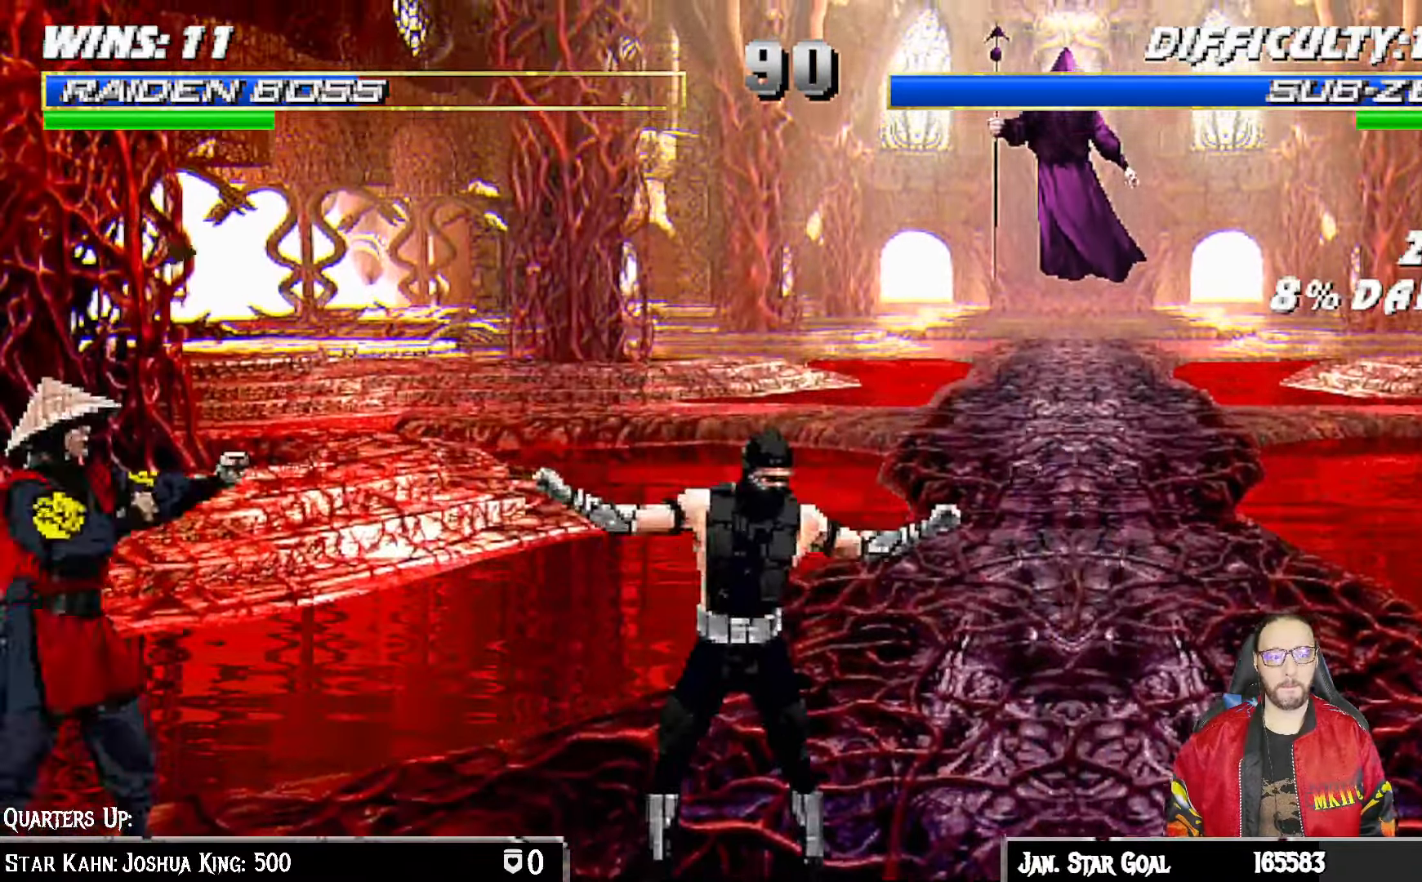
{"dt_ms": 500, "buttons": ["SQUARE", "L1", "DPAD_DOWN"], "left_stick": "center", "right_stick": "center", "events": [[50, "DPAD_RIGHT", "down"], [50, "DPAD_UP", "down"], [50, "L1", "down"], [383, "DPAD_RIGHT", "up"], [383, "DPAD_UP", "up"], [450, "SQUARE", "down"], [500, "DPAD_DOWN", "down"]]}
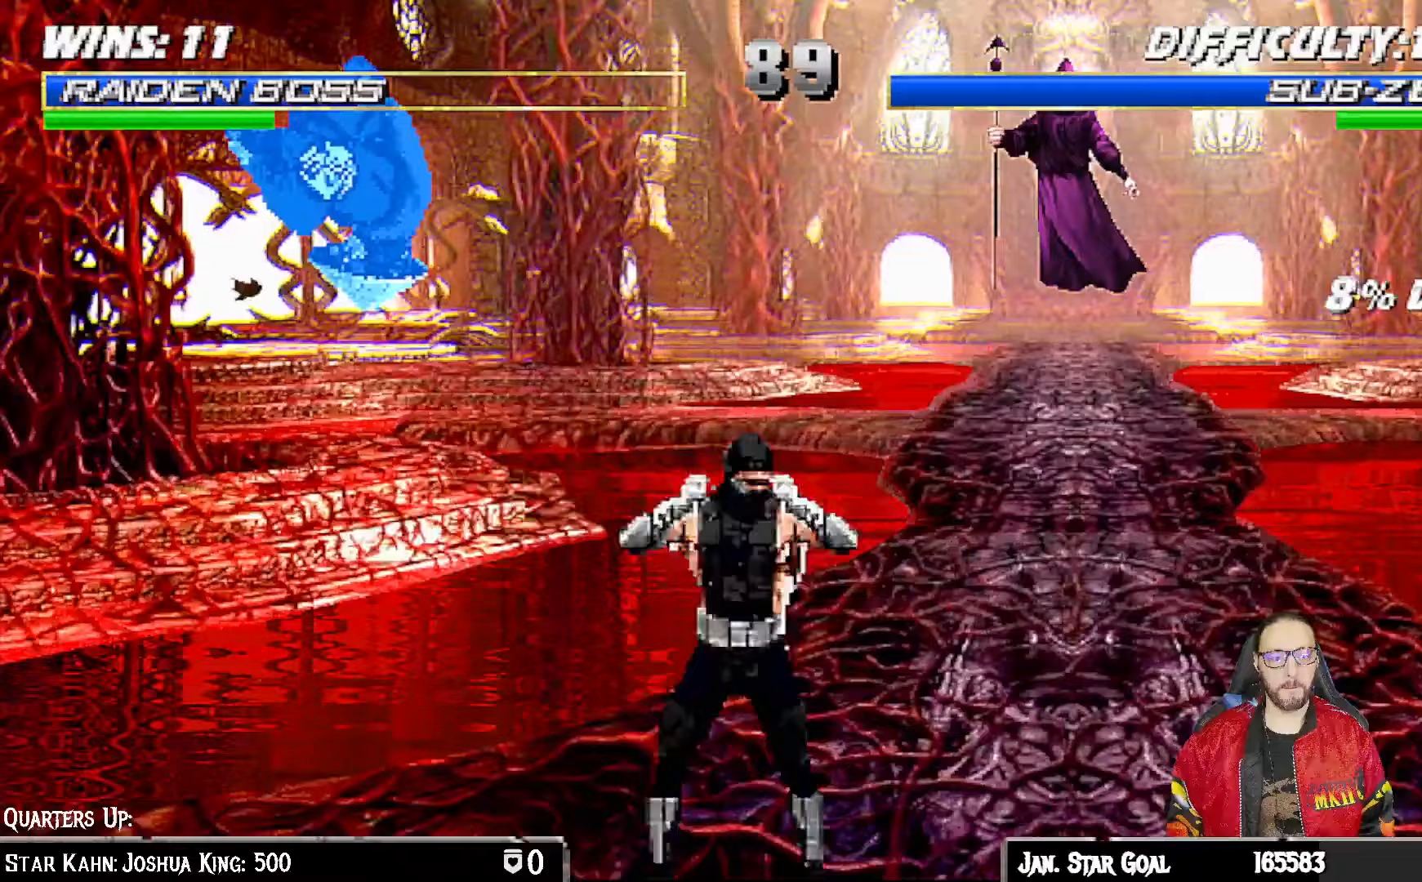
{"dt_ms": 500, "buttons": ["L1", "R1", "DPAD_DOWN", "DPAD_LEFT"], "left_stick": "center", "right_stick": "center", "events": [[50, "SQUARE", "up"], [133, "SQUARE", "down"], [200, "SQUARE", "up"], [300, "SQUARE", "down"], [333, "DPAD_DOWN", "up"], [367, "L1", "up"], [367, "SQUARE", "up"], [417, "DPAD_DOWN", "down"], [417, "L1", "down"], [450, "R1", "down"], [500, "DPAD_LEFT", "down"]]}
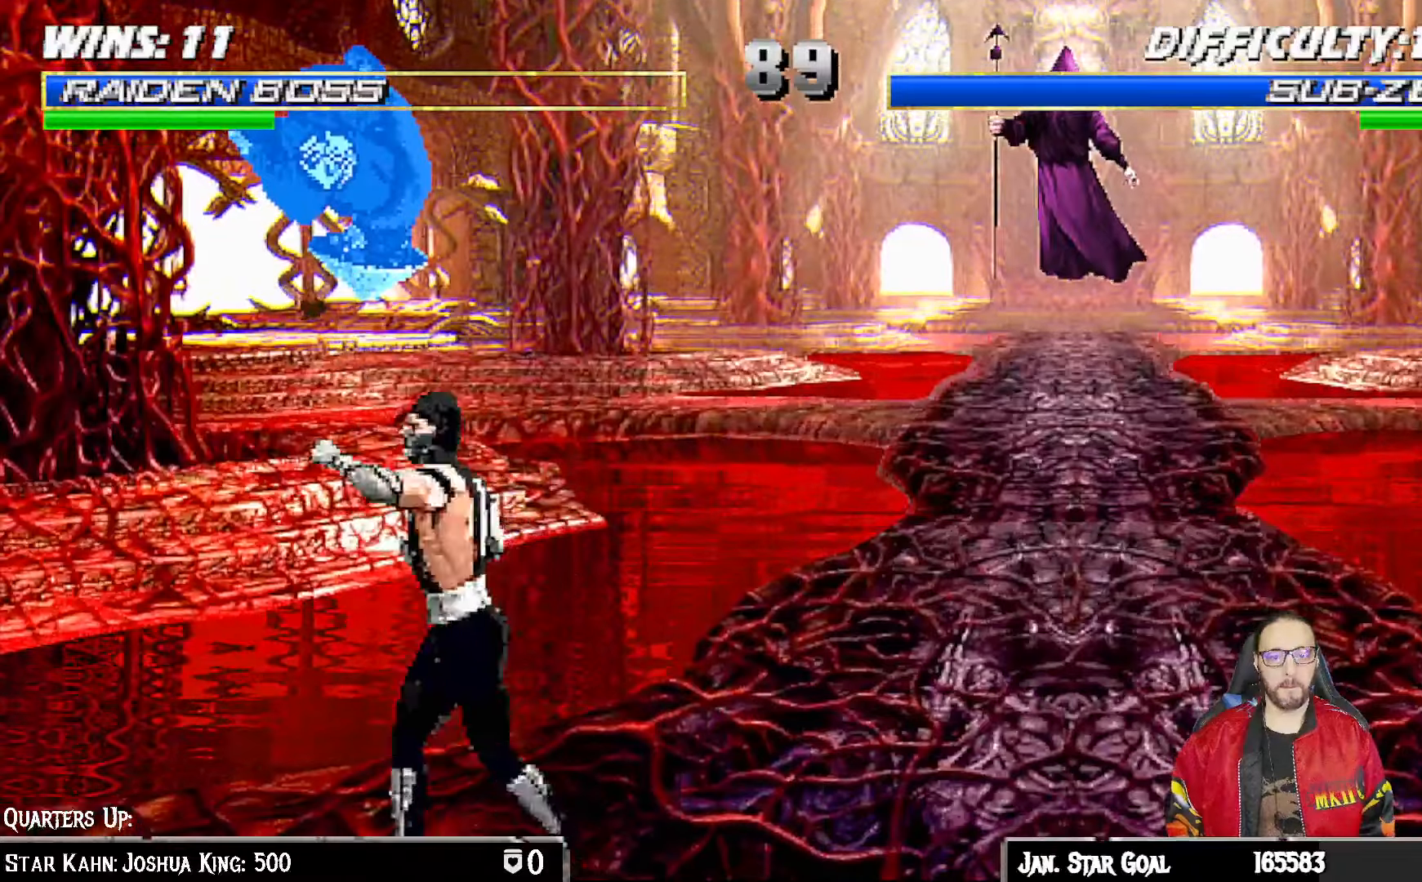
{"dt_ms": 500, "buttons": ["R1", "DPAD_DOWN"], "left_stick": "center", "right_stick": "center", "events": [[150, "DPAD_DOWN", "up"], [217, "DPAD_LEFT", "up"], [283, "L1", "up"], [500, "DPAD_DOWN", "down"]]}
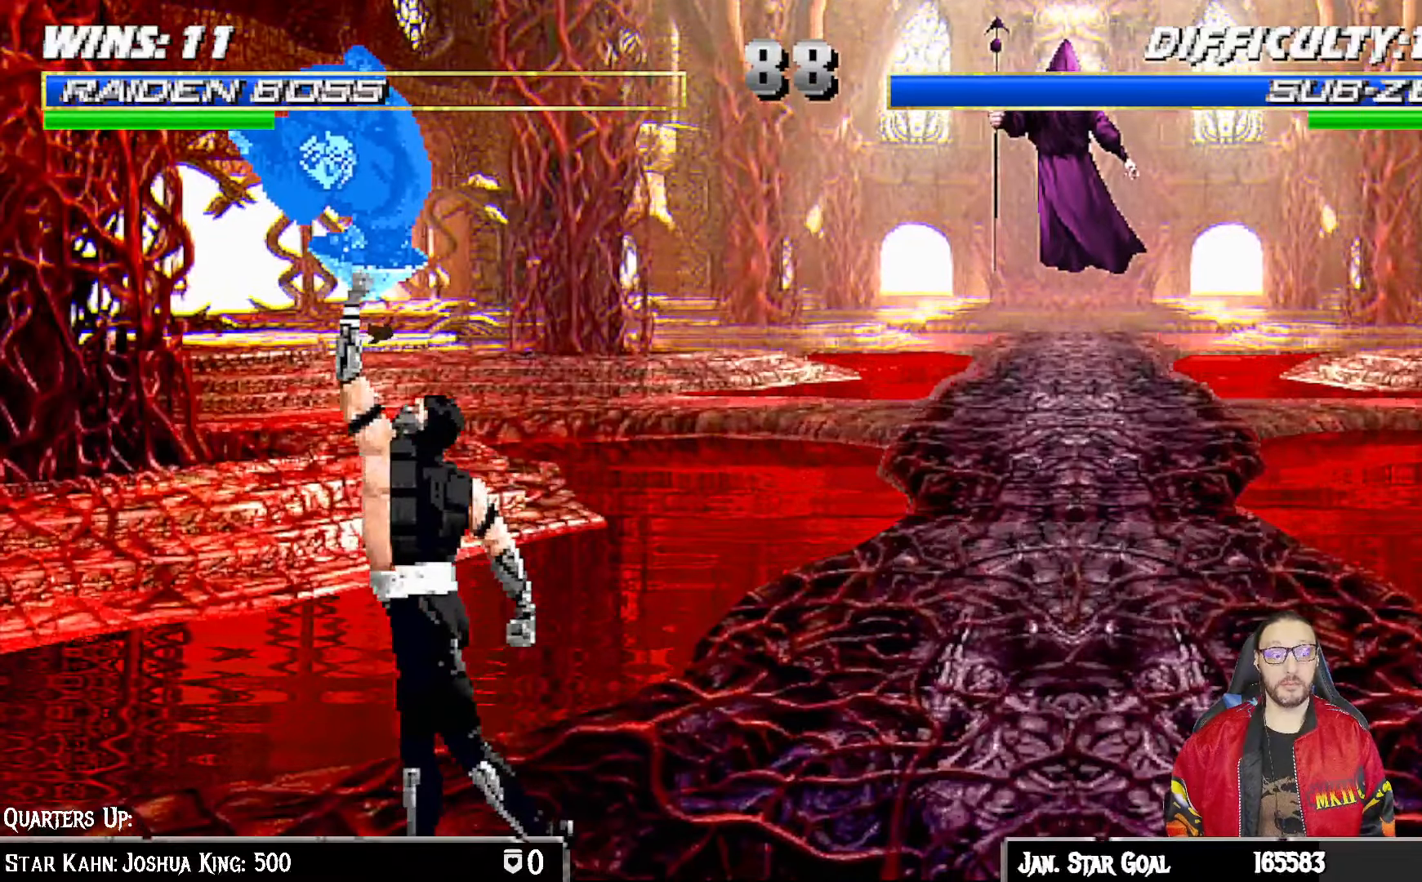
{"dt_ms": 500, "buttons": ["L1", "R1", "DPAD_DOWN", "DPAD_LEFT"], "left_stick": "center", "right_stick": "center", "events": [[33, "DPAD_LEFT", "down"], [33, "L1", "down"]]}
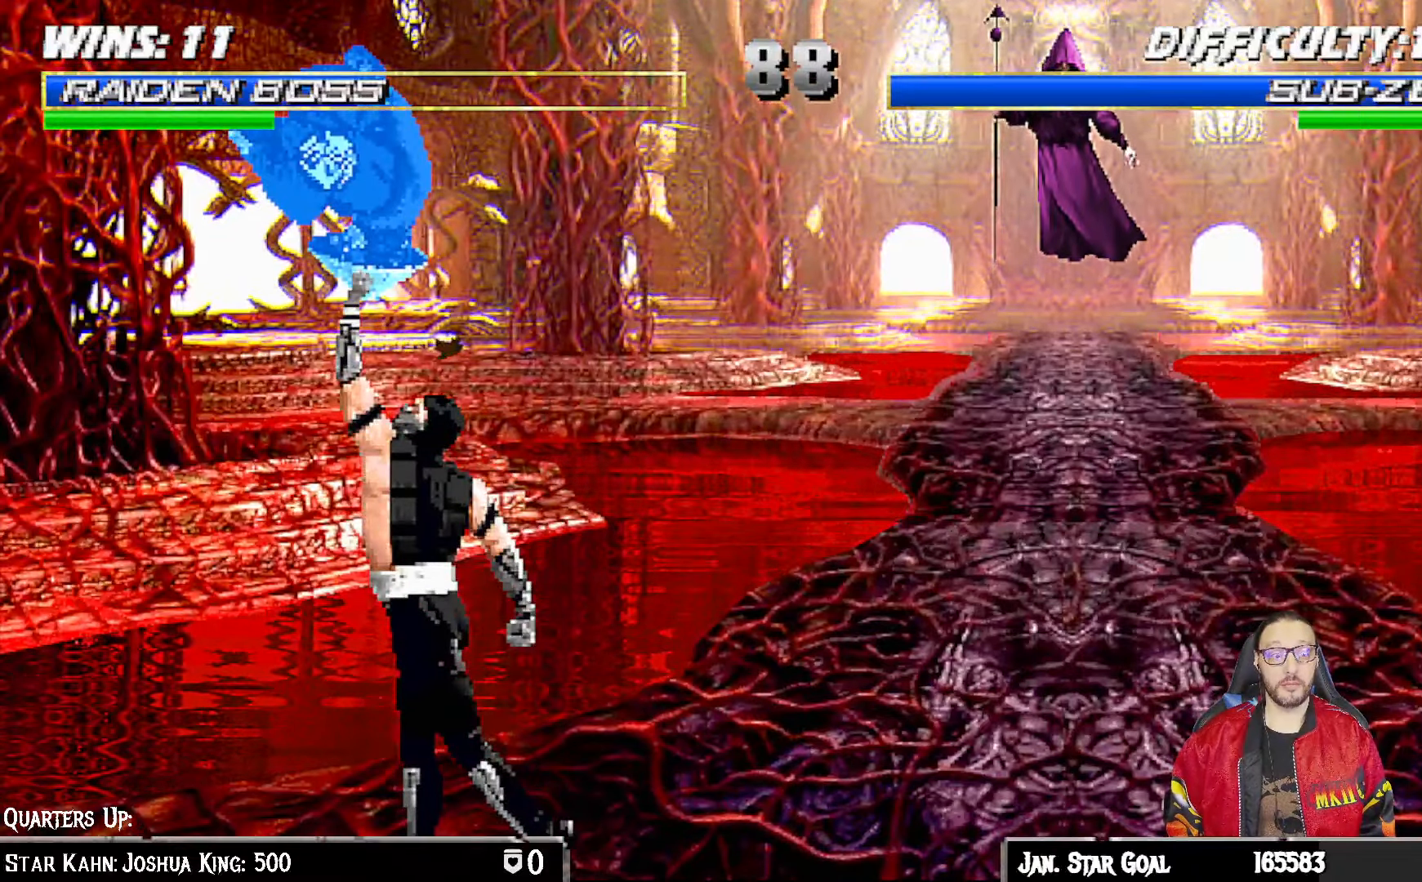
{"dt_ms": 500, "buttons": ["L1", "R1", "DPAD_DOWN"], "left_stick": "center", "right_stick": "center", "events": [[283, "DPAD_LEFT", "up"]]}
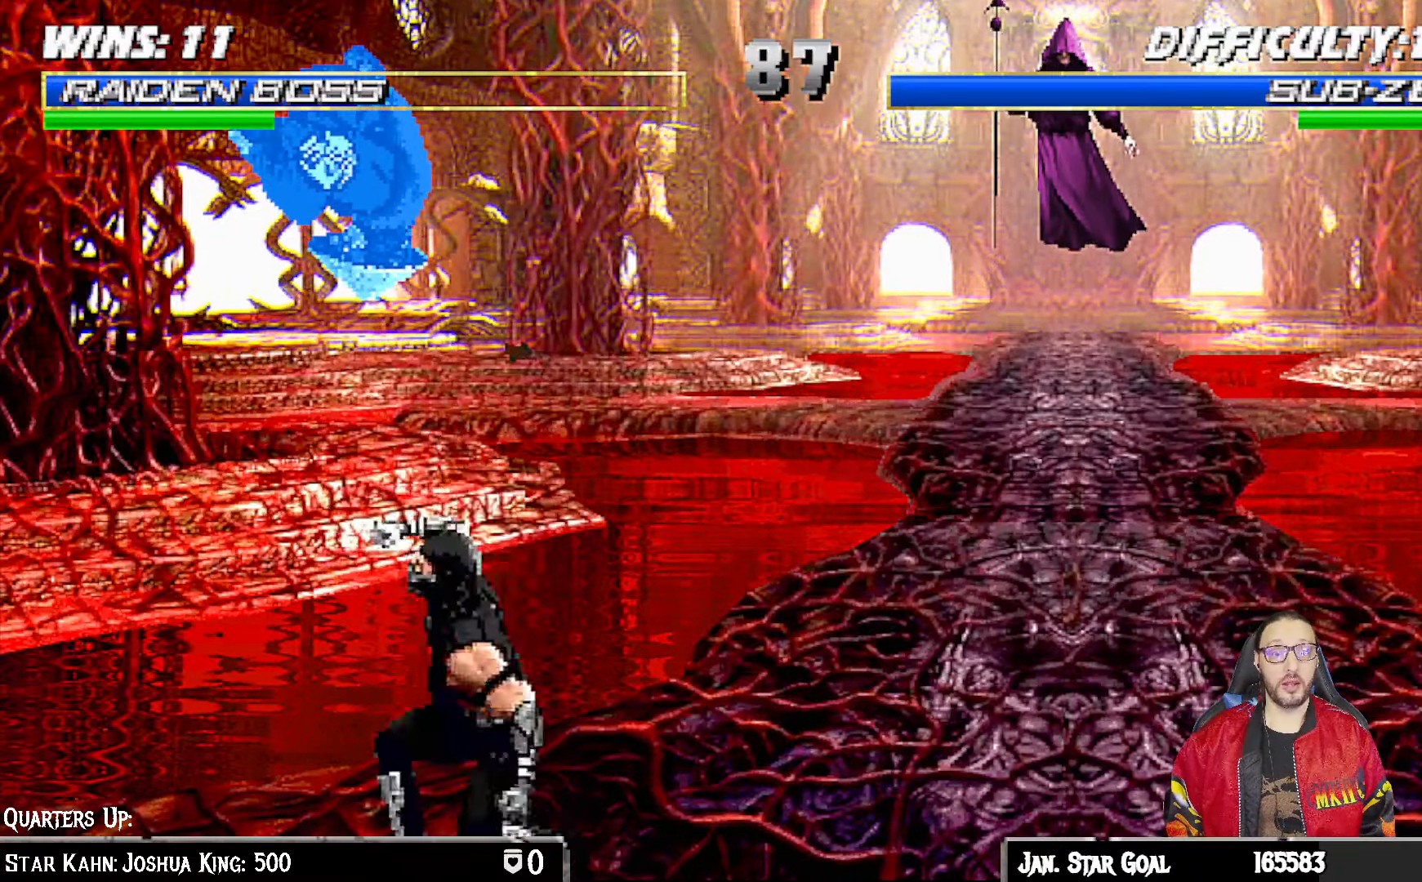
{"dt_ms": 500, "buttons": ["L1", "R1", "DPAD_DOWN"], "left_stick": "center", "right_stick": "center", "events": []}
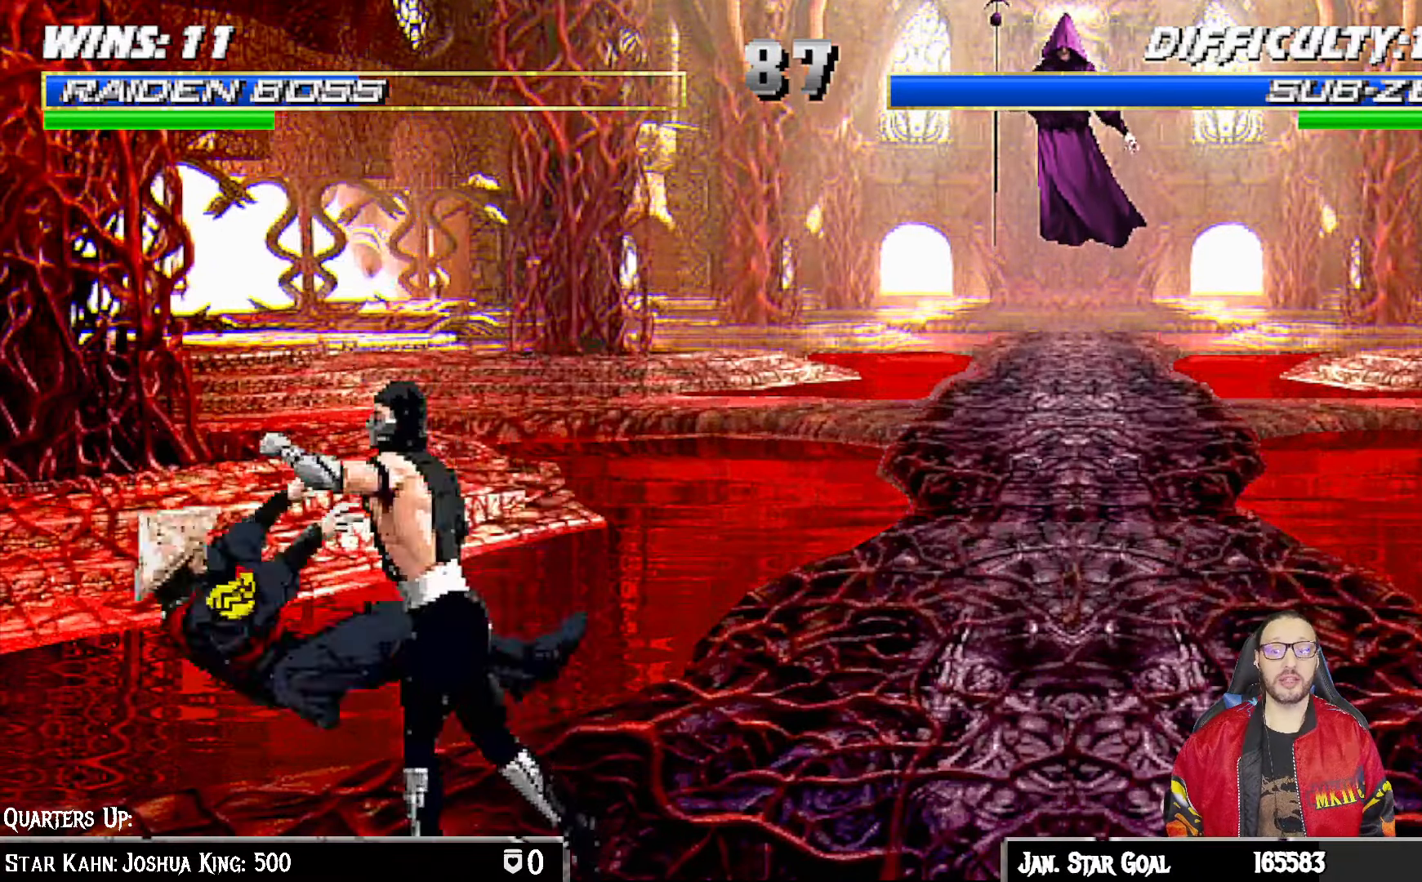
{"dt_ms": 500, "buttons": ["L1", "R1", "DPAD_DOWN"], "left_stick": "center", "right_stick": "center", "events": []}
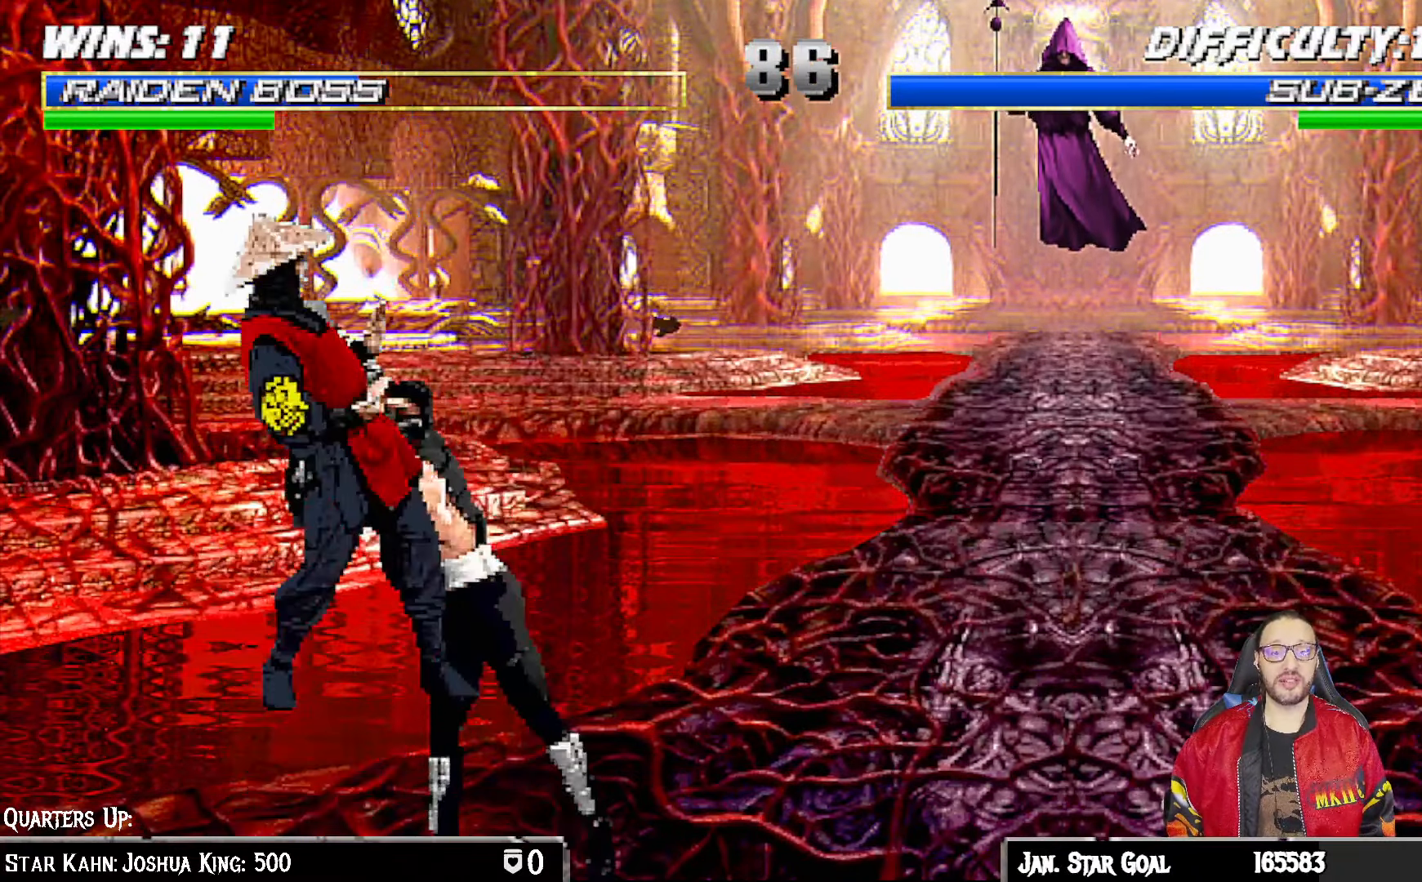
{"dt_ms": 500, "buttons": ["DPAD_DOWN", "DPAD_RIGHT"], "left_stick": "center", "right_stick": "center", "events": [[50, "DPAD_LEFT", "down"], [167, "DPAD_LEFT", "up"], [333, "DPAD_DOWN", "up"], [333, "L1", "up"], [383, "R1", "up"], [450, "DPAD_DOWN", "down"], [450, "L1", "down"], [467, "DPAD_RIGHT", "down"], [500, "L1", "up"]]}
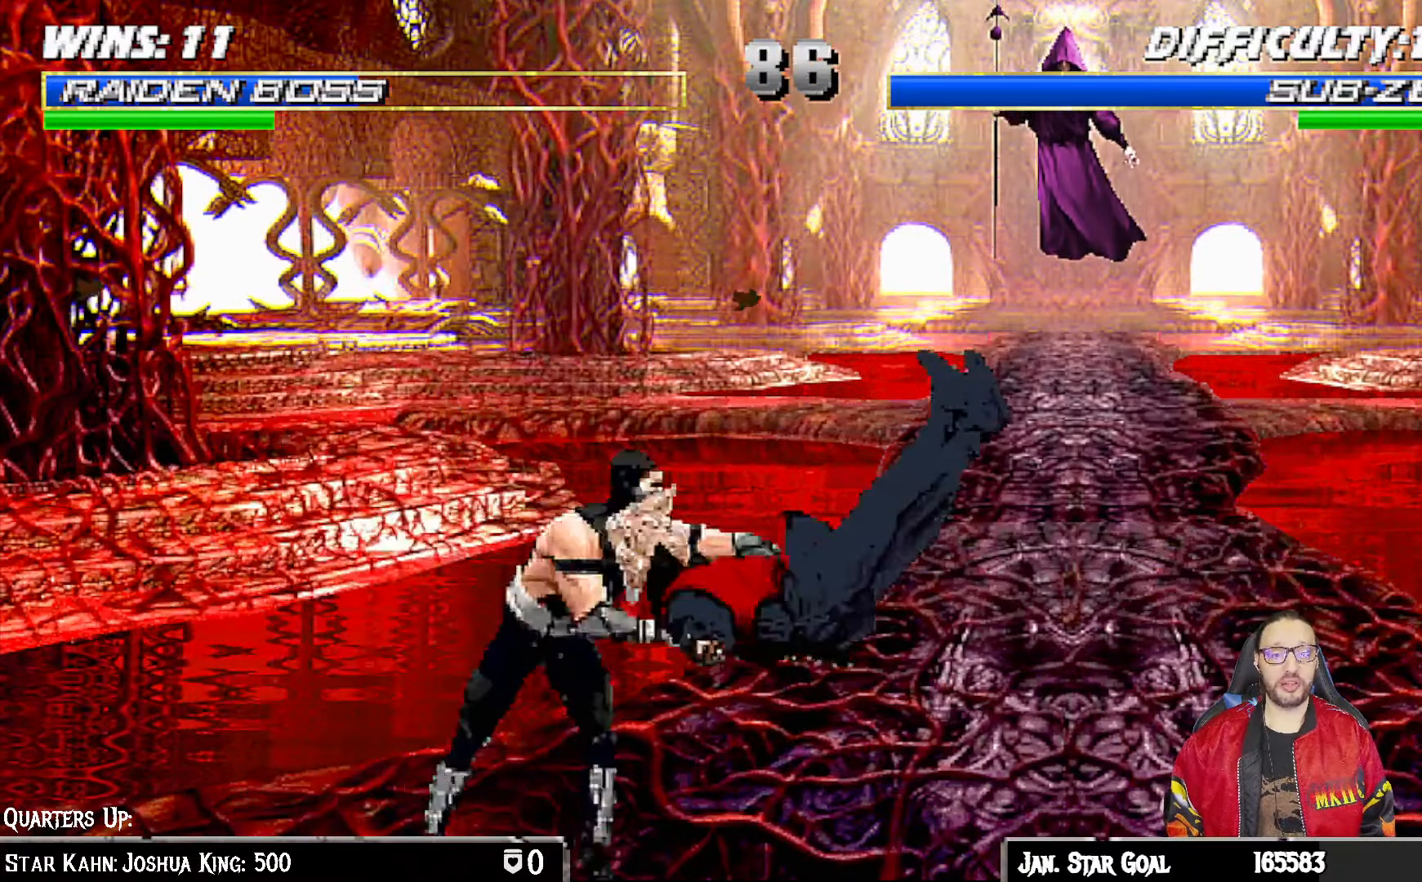
{"dt_ms": 500, "buttons": ["R1", "DPAD_DOWN", "DPAD_RIGHT"], "left_stick": "center", "right_stick": "center", "events": [[367, "R1", "down"]]}
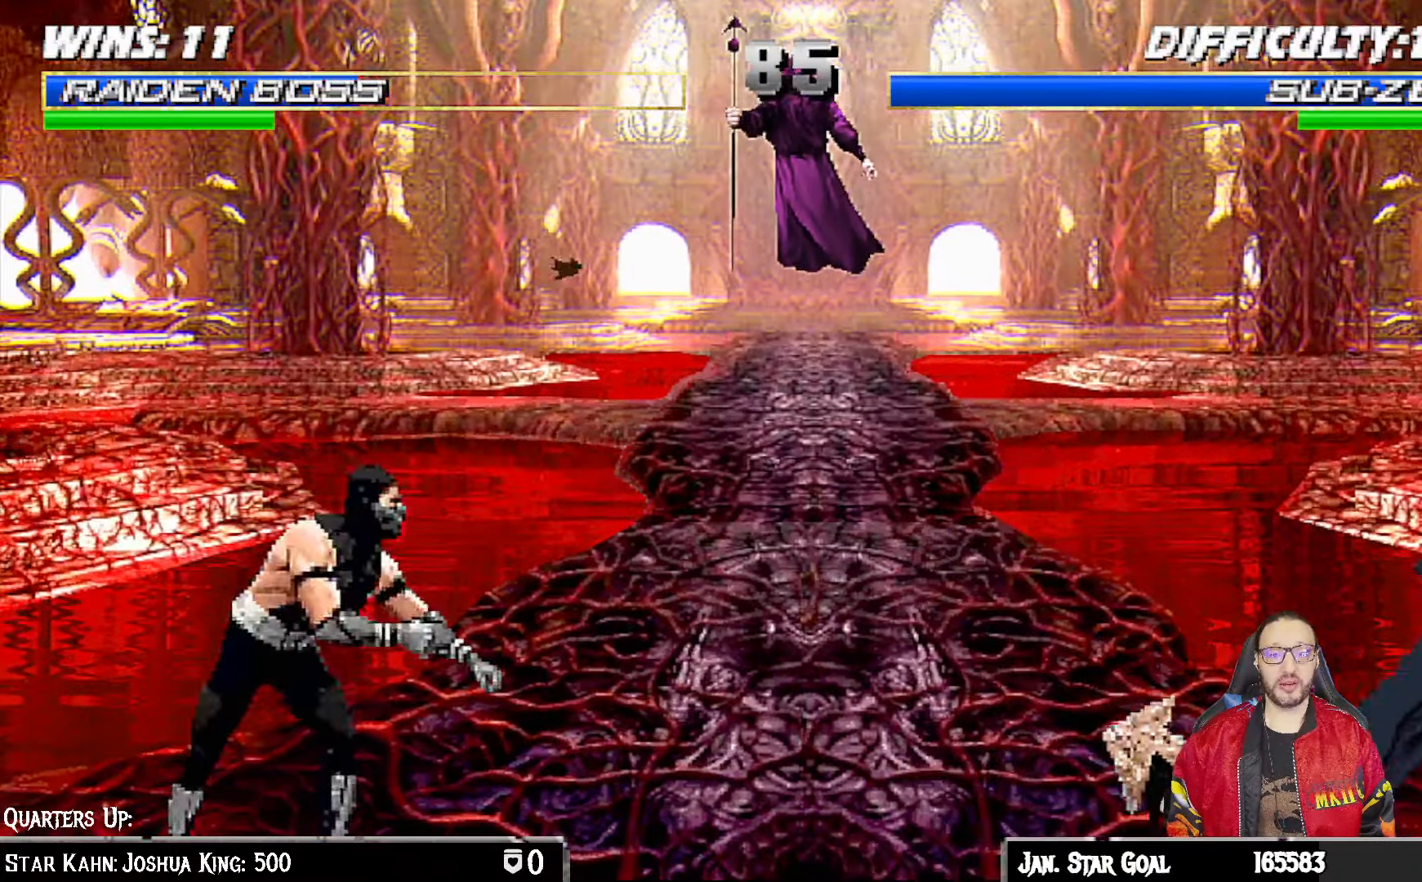
{"dt_ms": 500, "buttons": ["R1", "DPAD_DOWN", "DPAD_RIGHT"], "left_stick": "center", "right_stick": "center", "events": []}